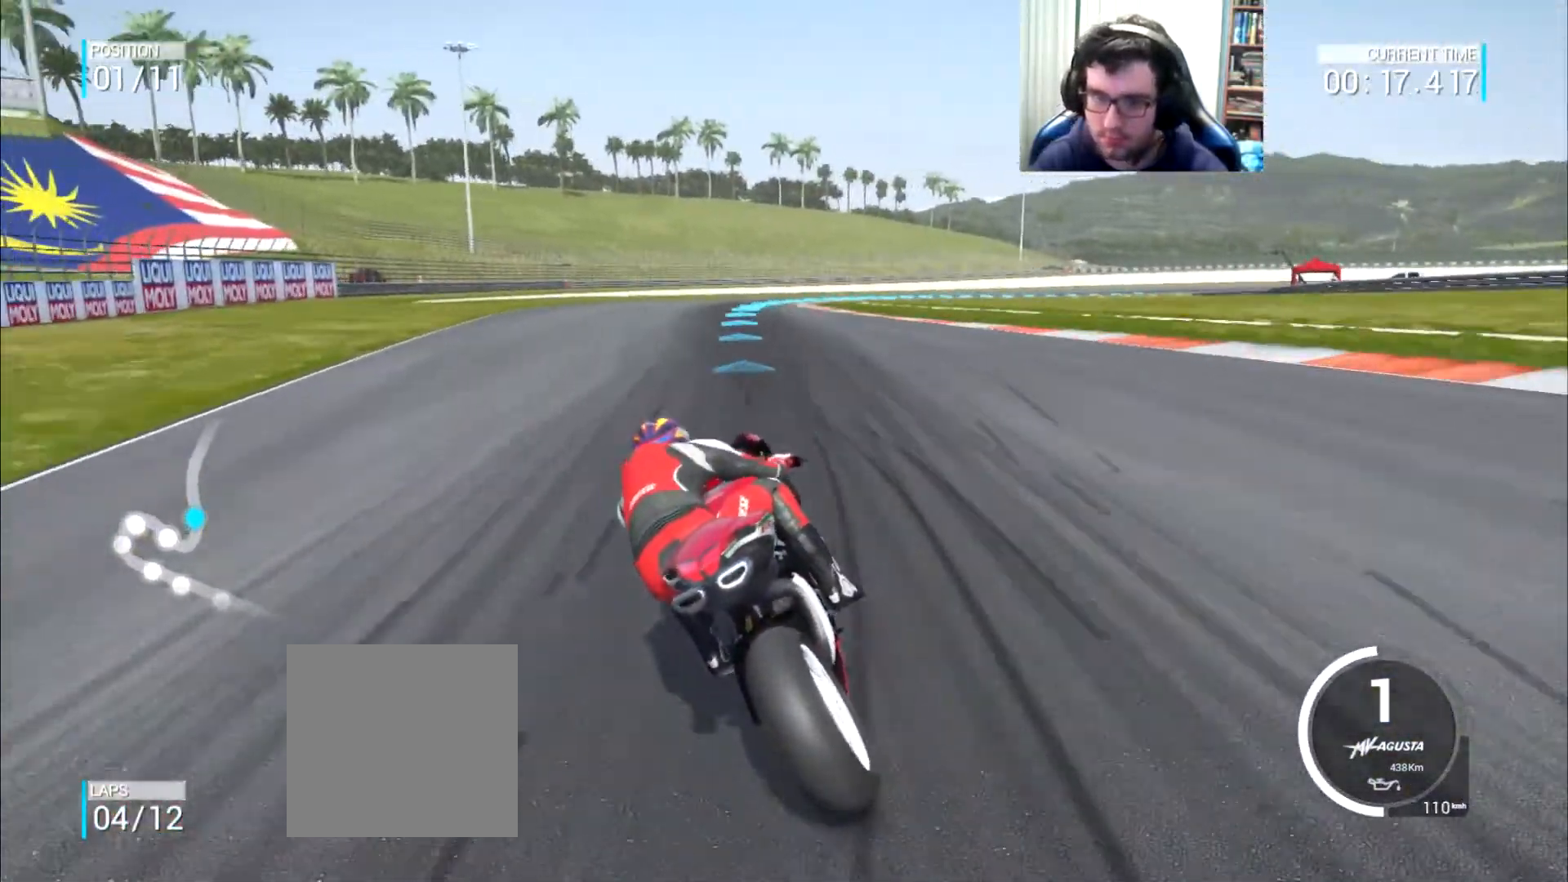
Gameplay with a controller (Xbox layout); each line is a JSON object with the inputs held at the frame after it. "events" lists button and stick changes between this image and that frame as [ms after this image, input, new state], when the widget could be followed in between. Not read: L3 R2 R3.
{"buttons": [], "left_stick": "up-right", "right_stick": "center", "events": [[501, "left_stick", "up-right"]]}
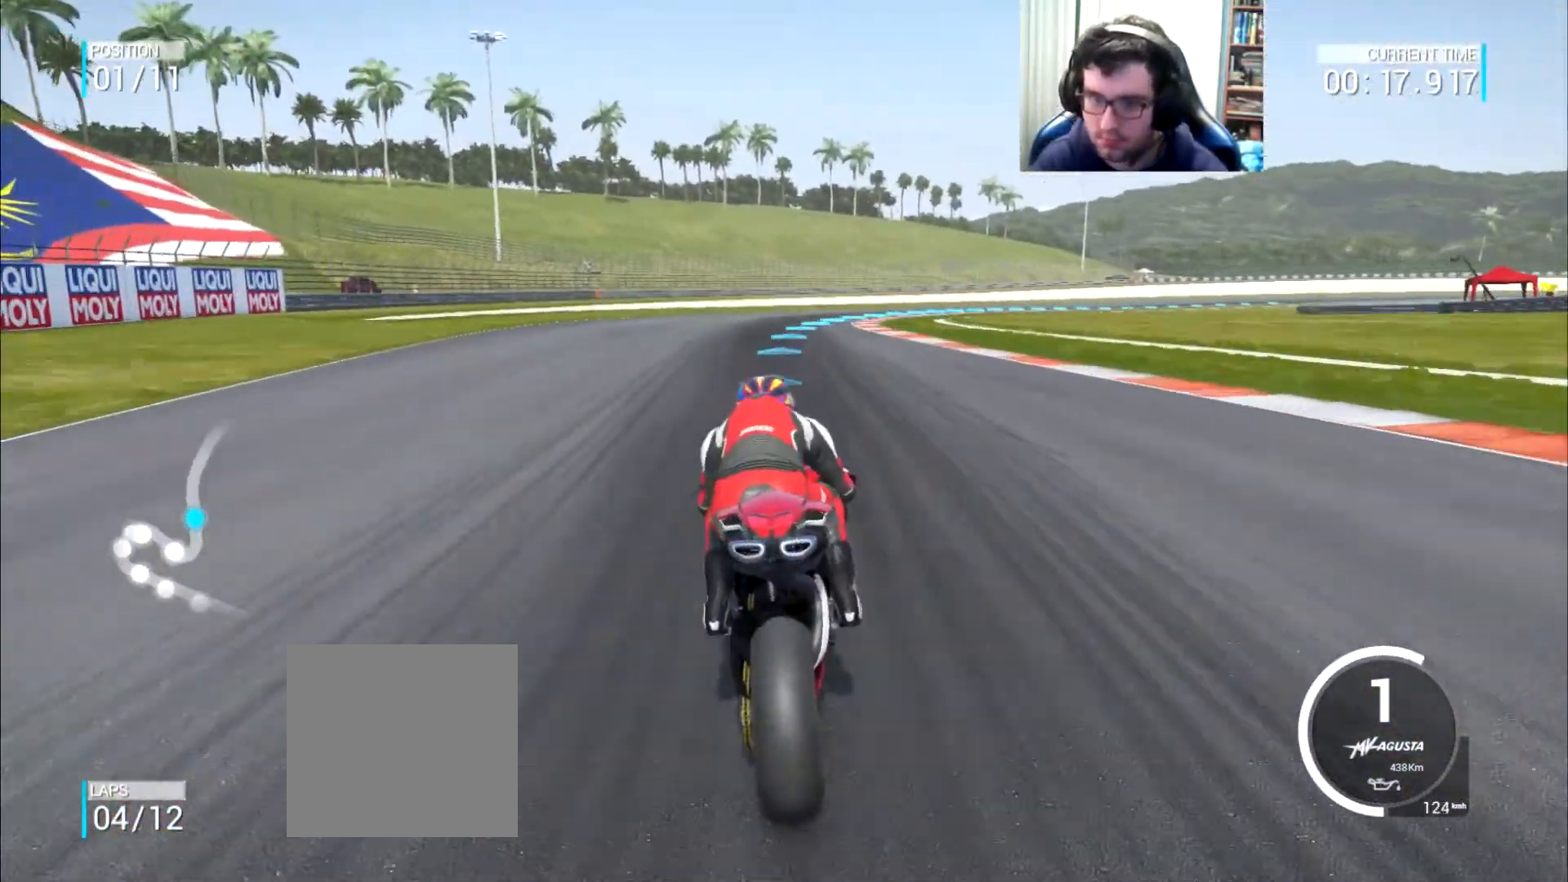
{"buttons": [], "left_stick": "up-right", "right_stick": "center", "events": []}
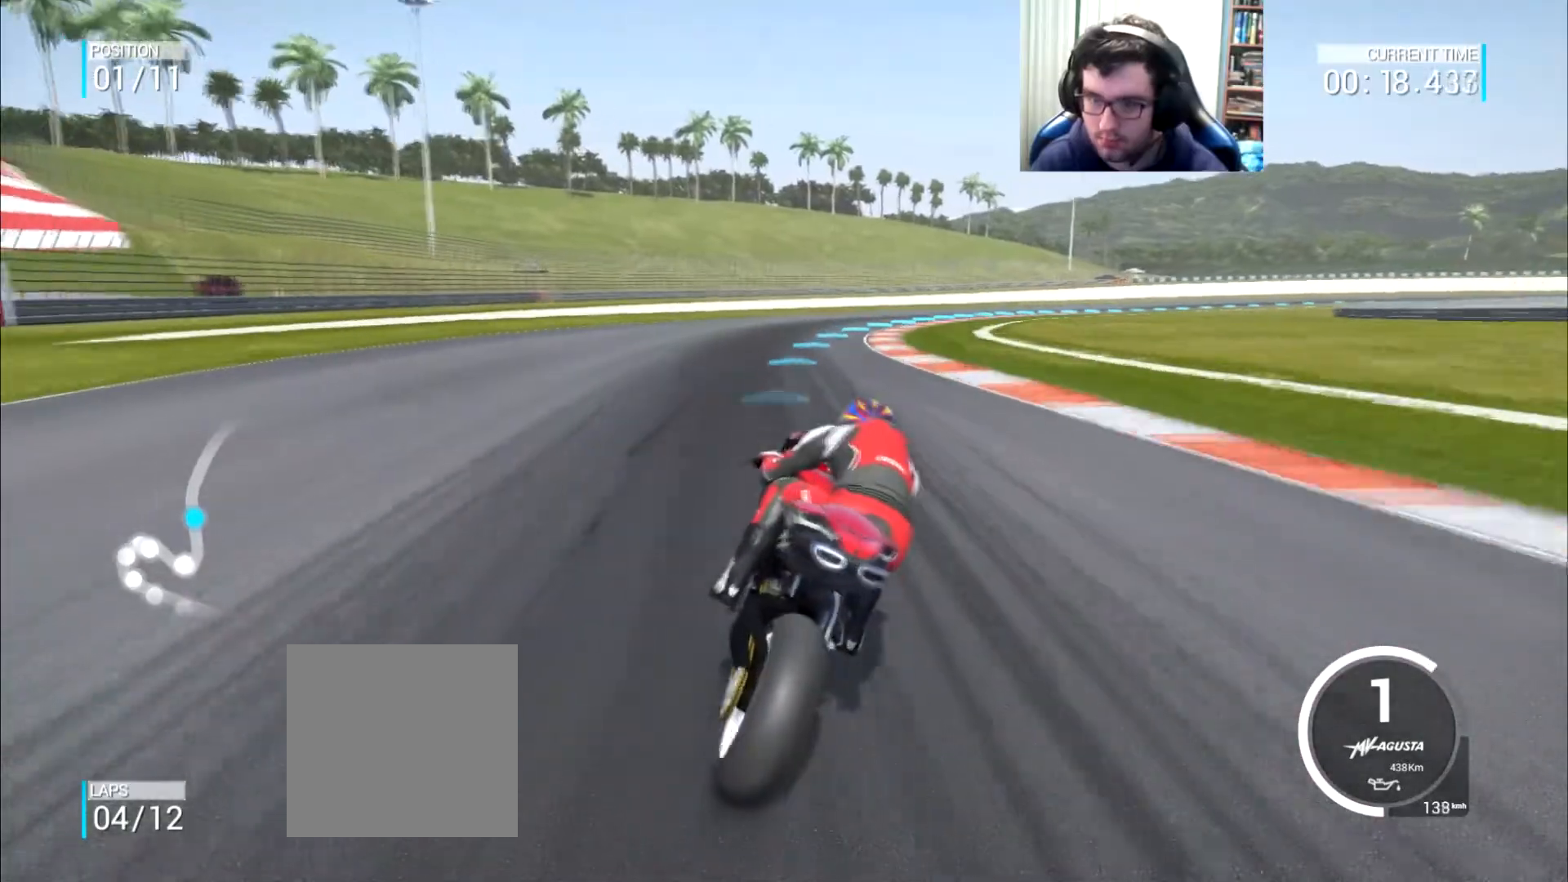
{"buttons": [], "left_stick": "up-right", "right_stick": "center", "events": []}
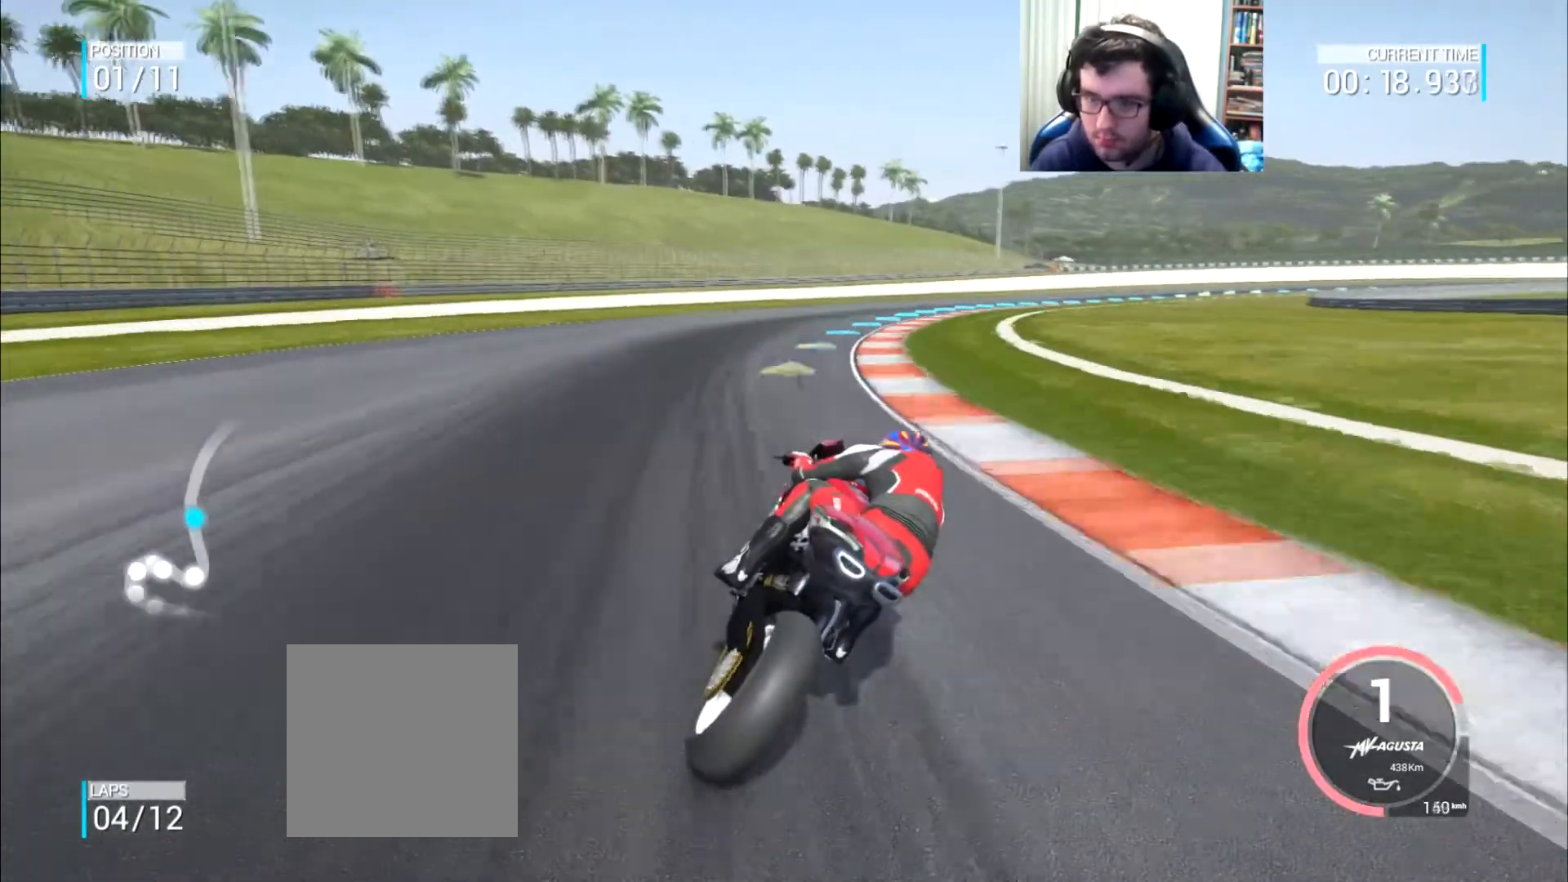
{"buttons": [], "left_stick": "up-right", "right_stick": "center", "events": [[200, "B", "down"], [267, "B", "up"]]}
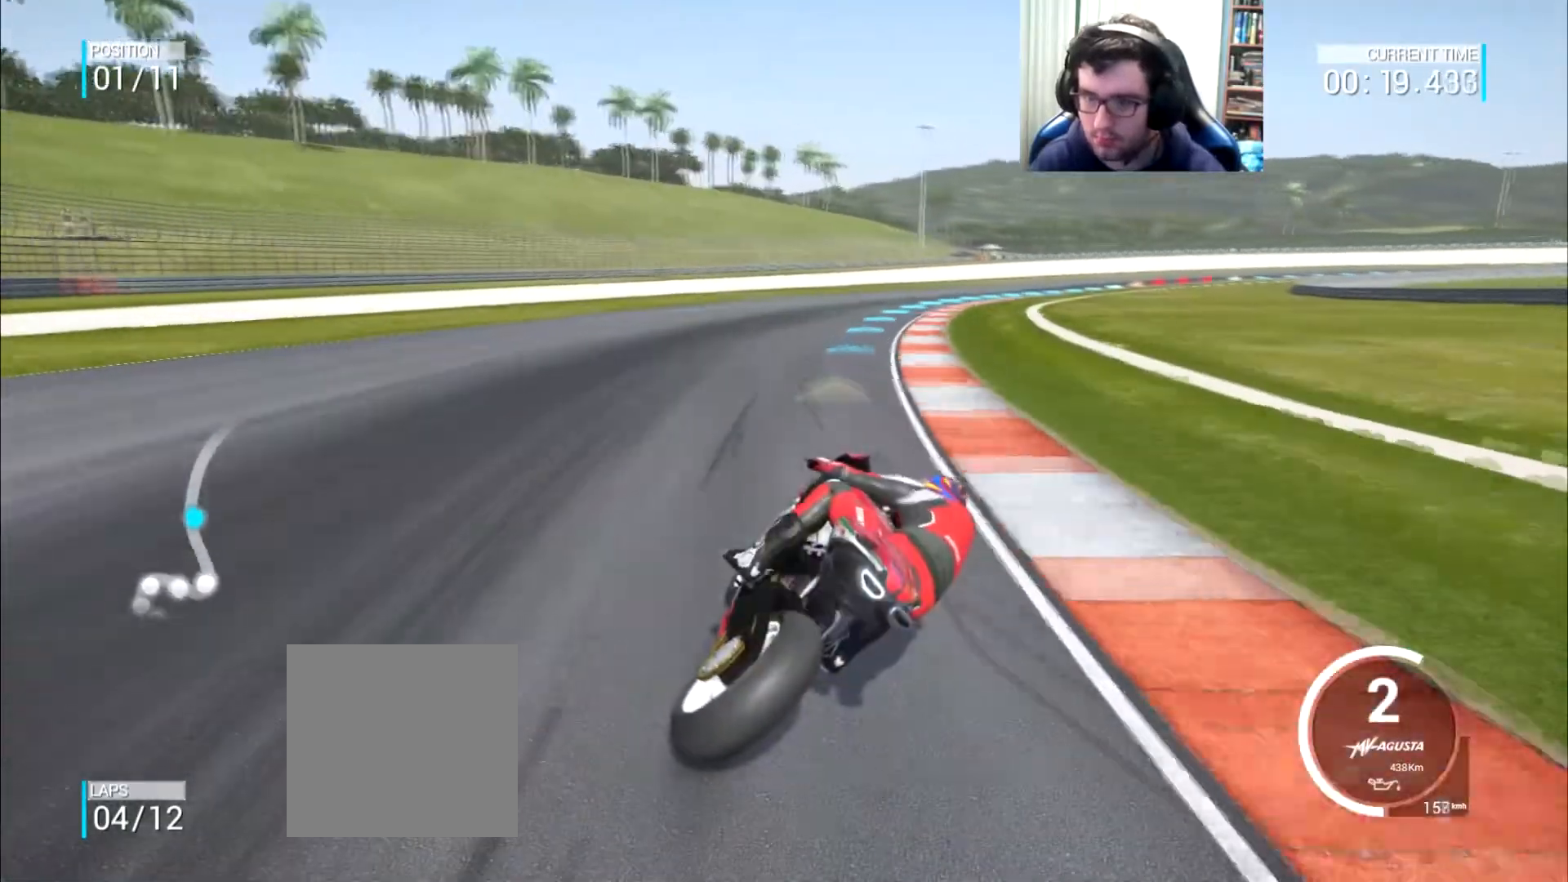
{"buttons": [], "left_stick": "up-right", "right_stick": "center", "events": []}
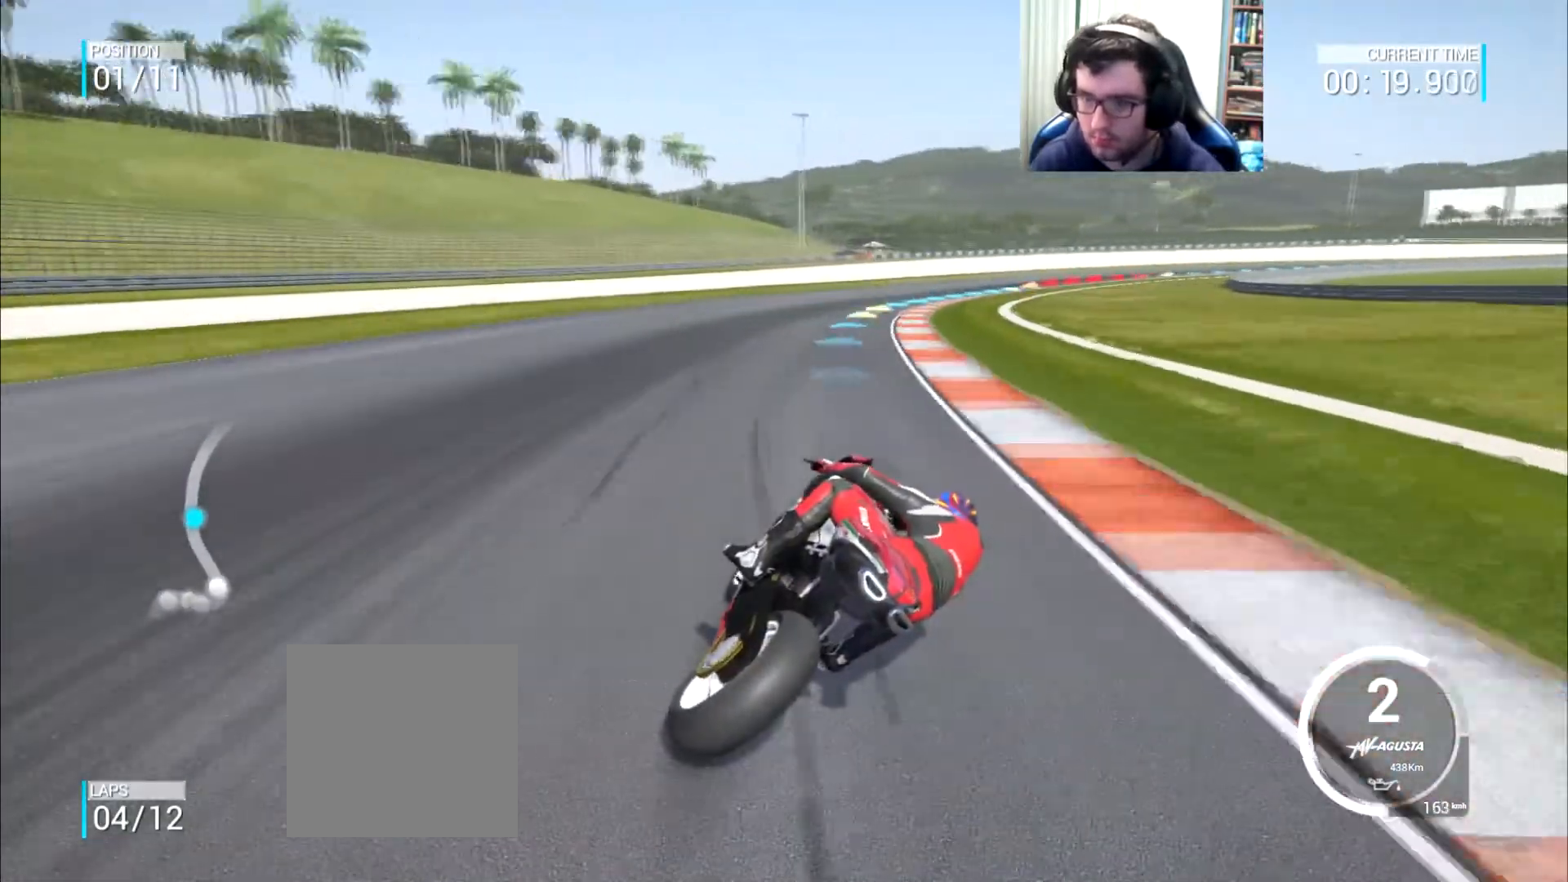
{"buttons": [], "left_stick": "right", "right_stick": "center", "events": [[384, "left_stick", "right"]]}
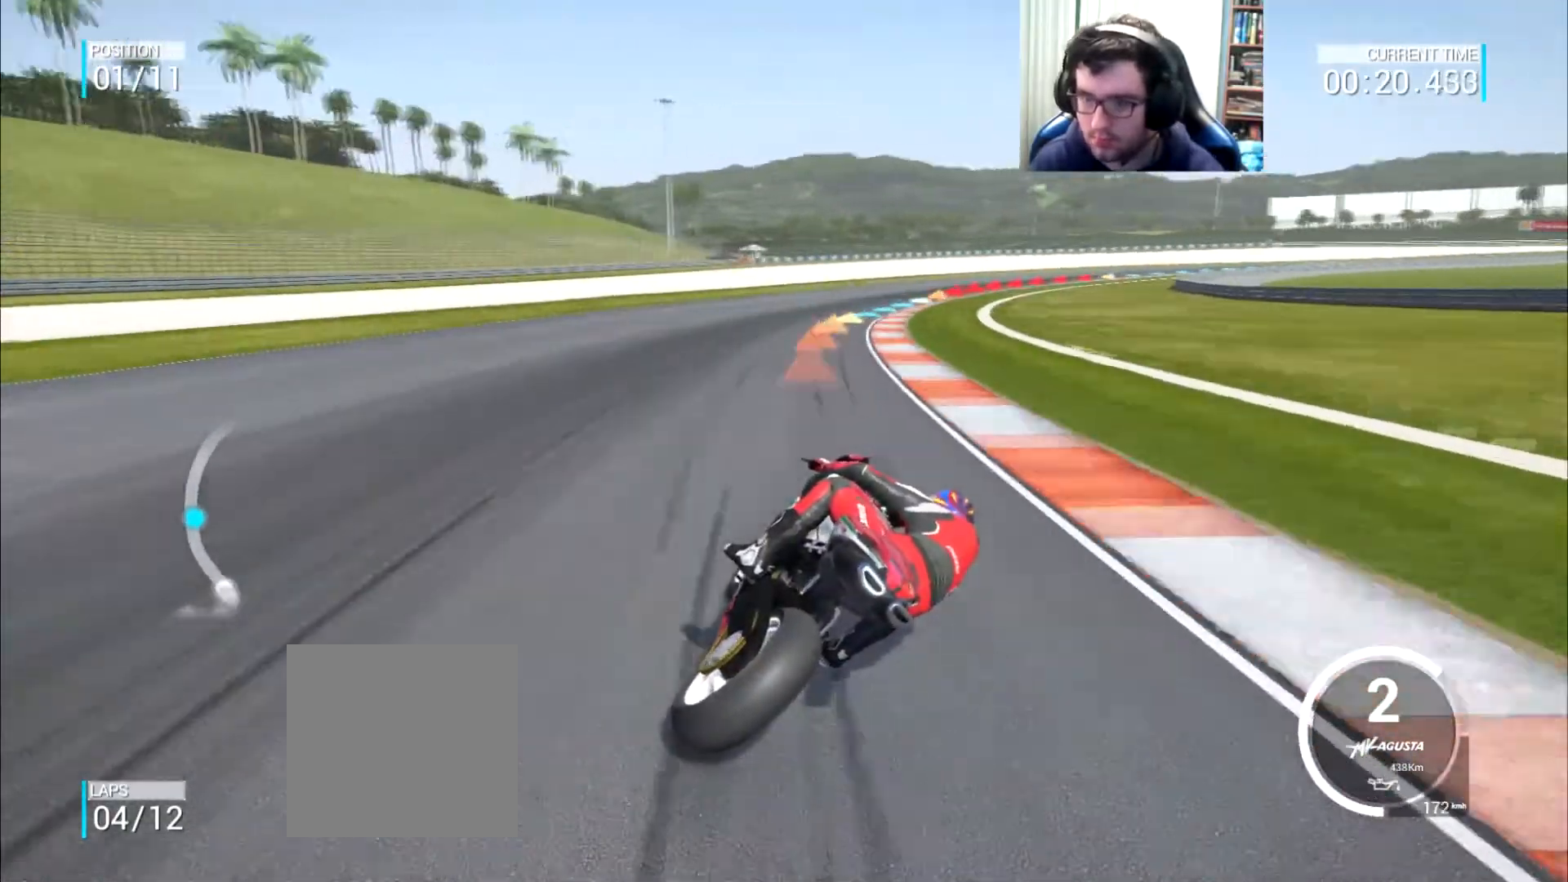
{"buttons": [], "left_stick": "up-right", "right_stick": "center", "events": [[317, "left_stick", "up-right"]]}
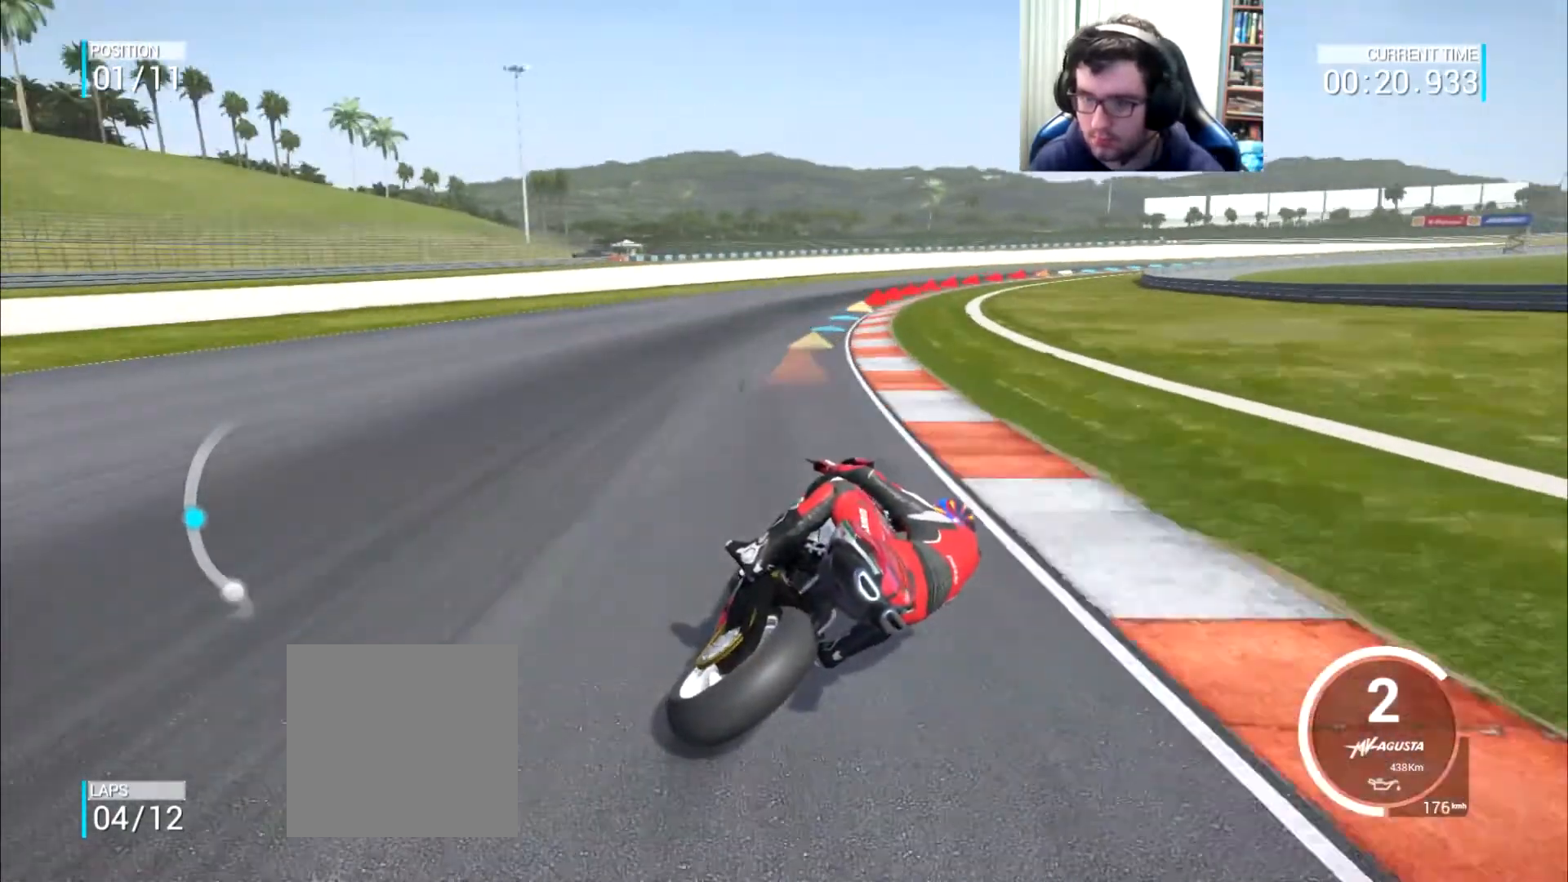
{"buttons": [], "left_stick": "right", "right_stick": "center", "events": [[317, "left_stick", "right"]]}
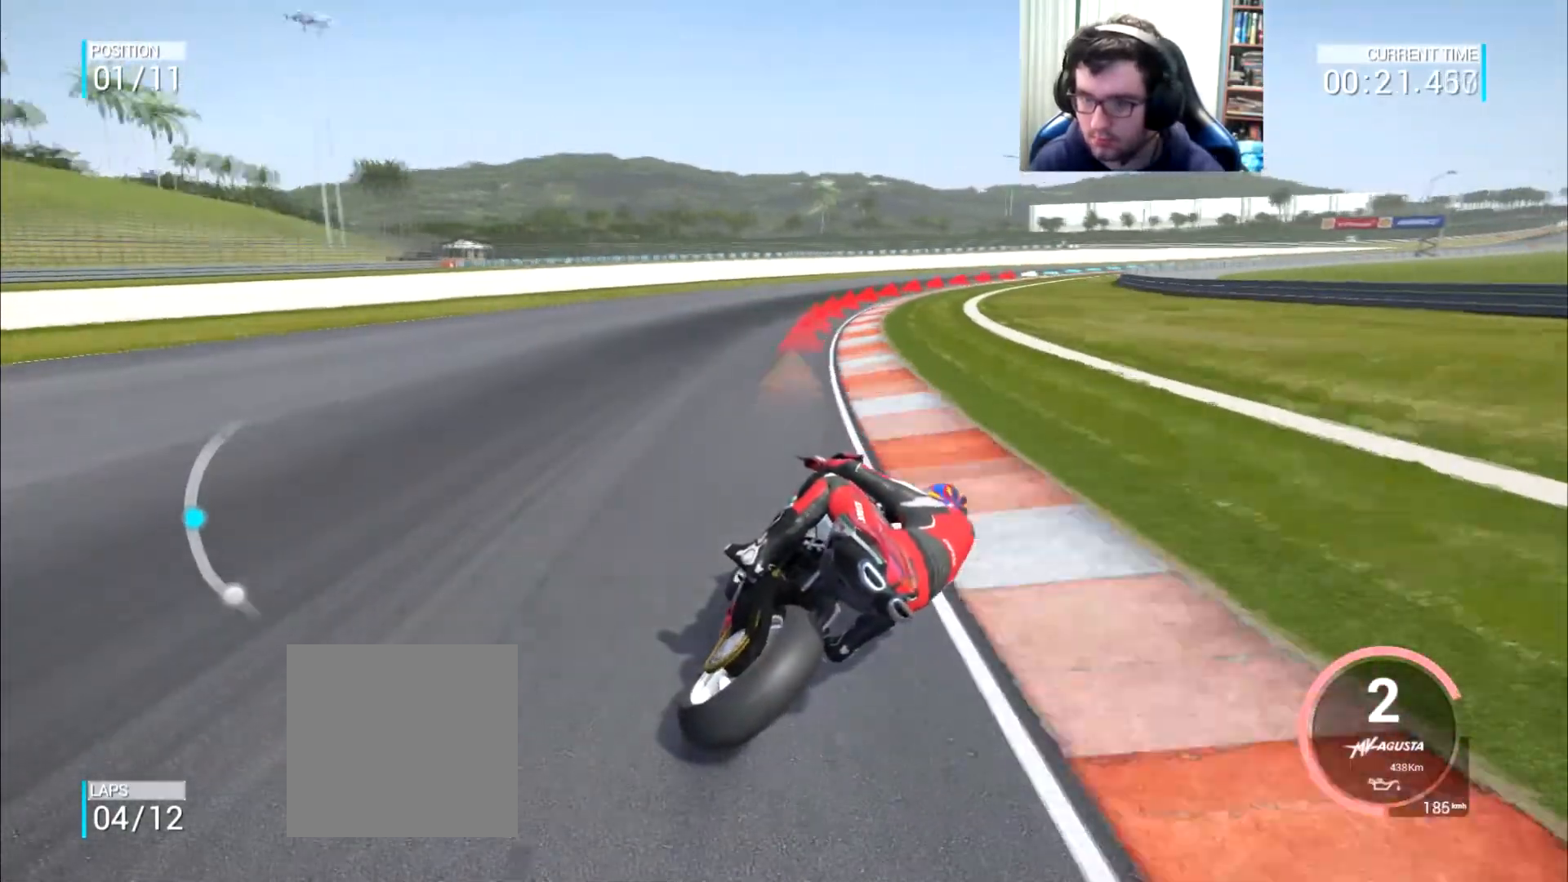
{"buttons": [], "left_stick": "right", "right_stick": "center", "events": []}
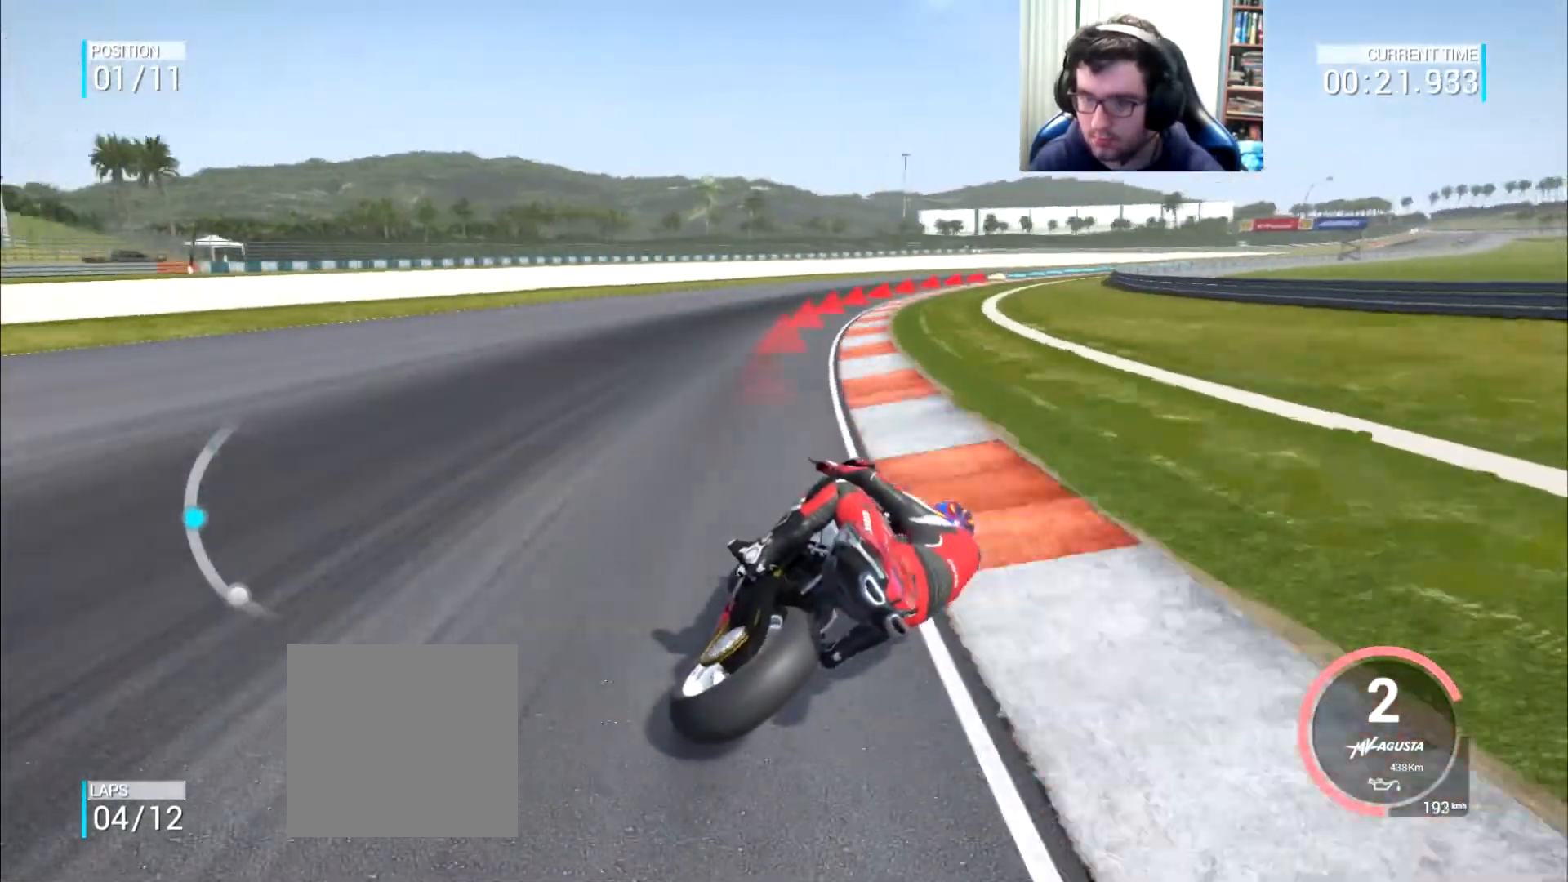
{"buttons": [], "left_stick": "right", "right_stick": "center", "events": [[167, "B", "down"], [183, "B", "up"]]}
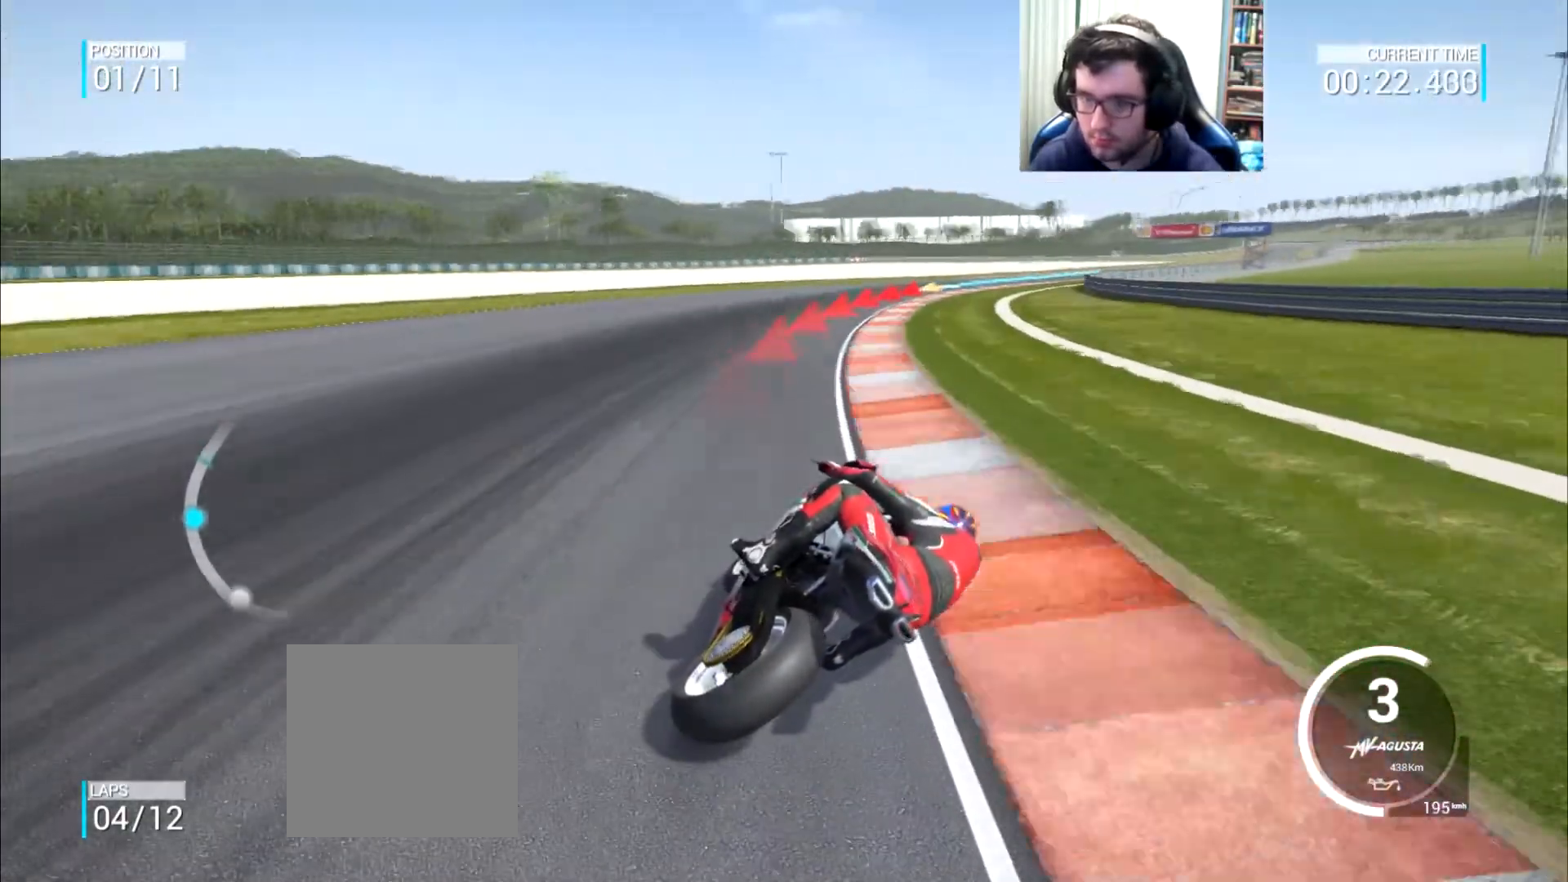
{"buttons": [], "left_stick": "right", "right_stick": "center", "events": []}
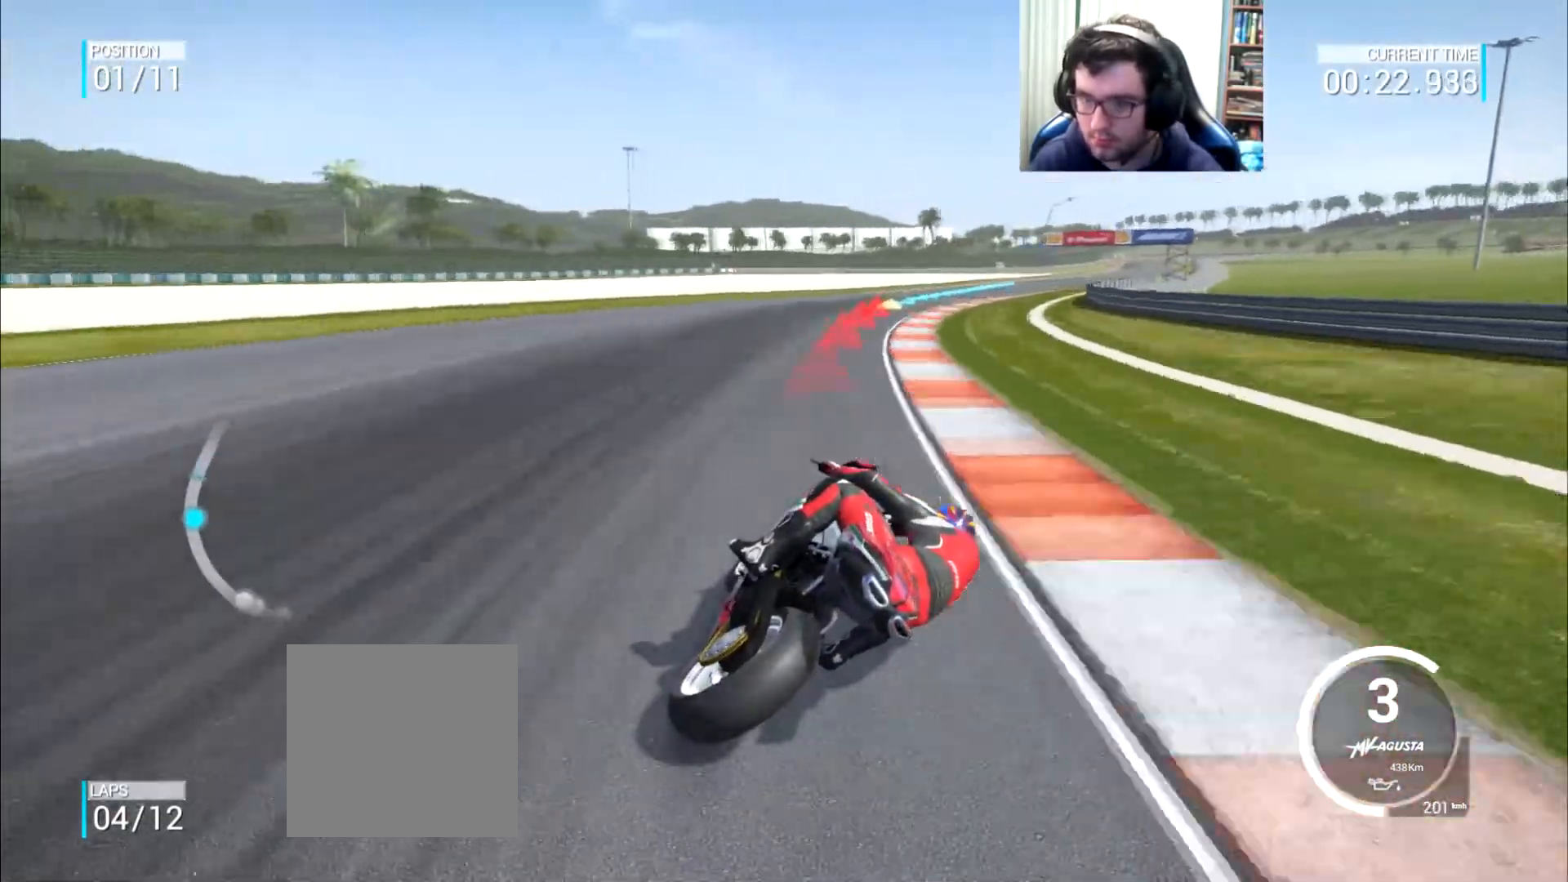
{"buttons": [], "left_stick": "right", "right_stick": "center", "events": []}
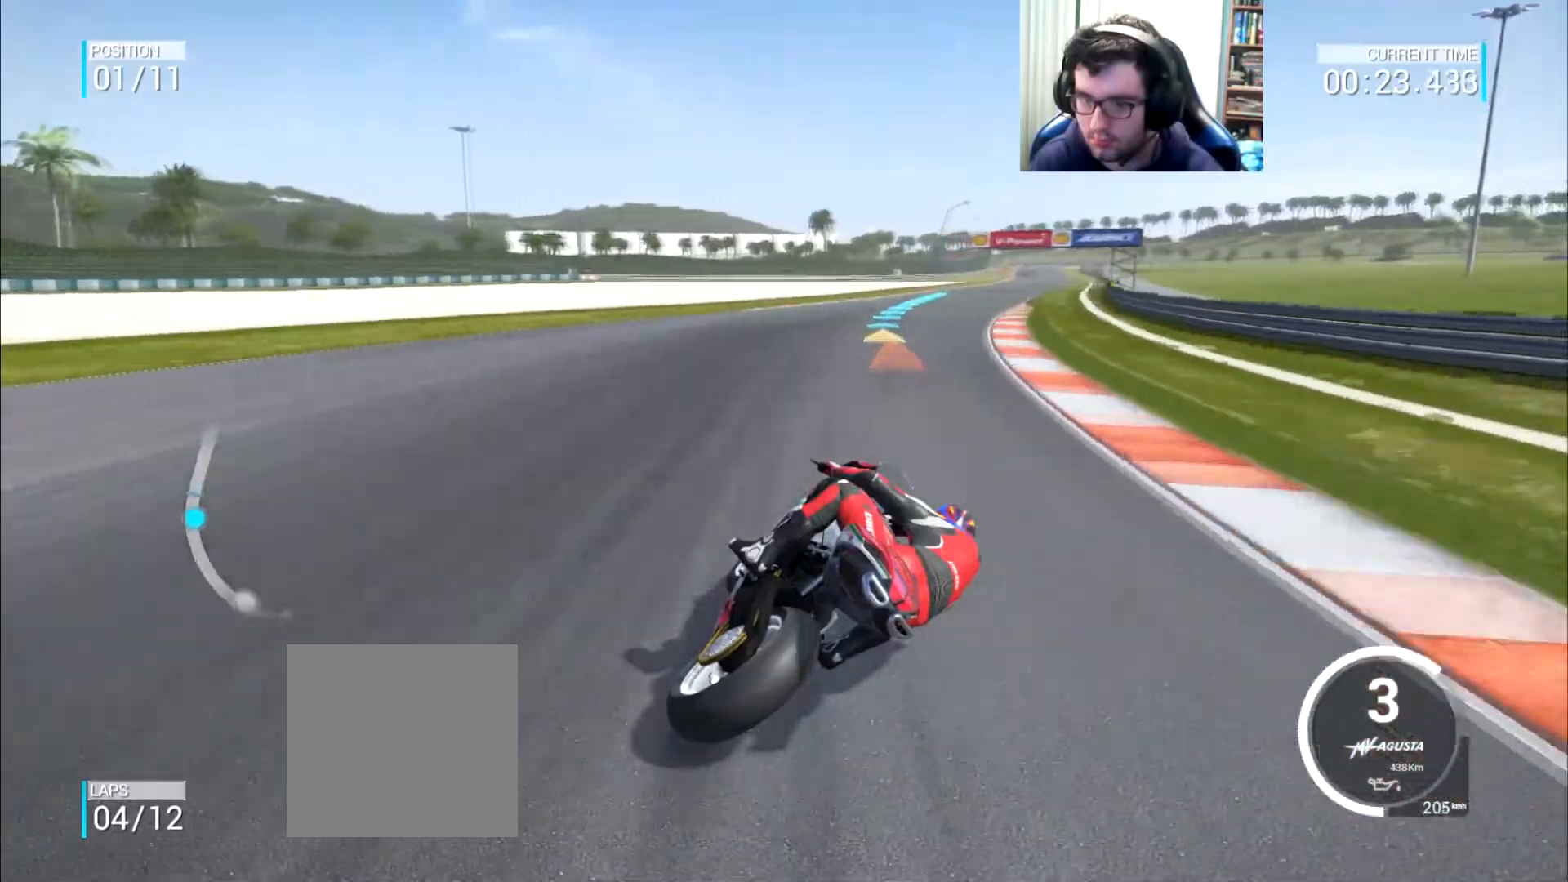
{"buttons": [], "left_stick": "up-right", "right_stick": "center", "events": [[100, "left_stick", "up-right"]]}
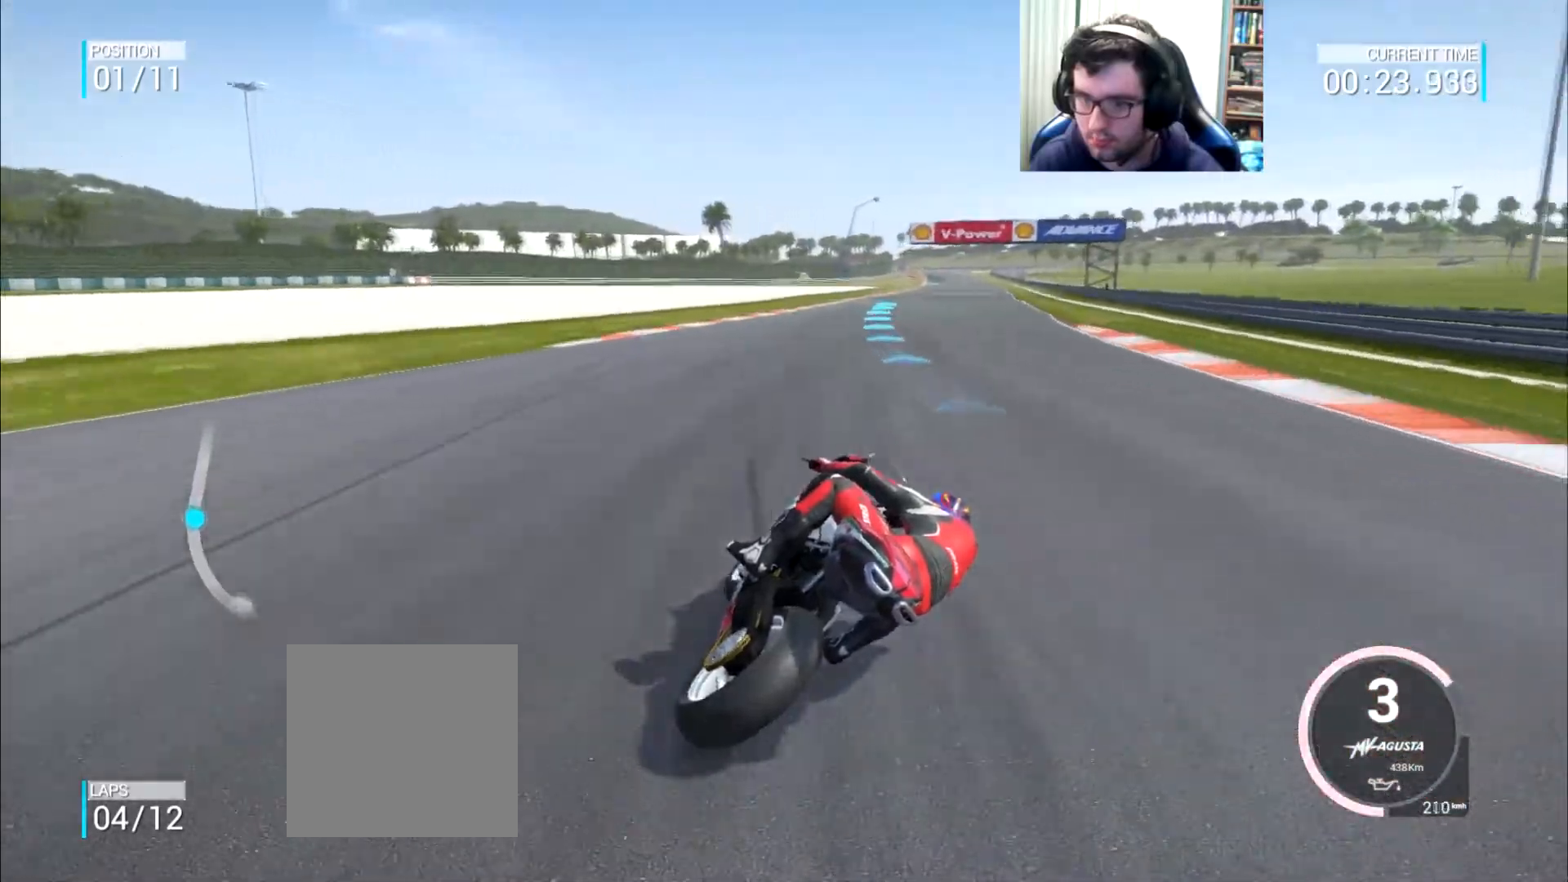
{"buttons": [], "left_stick": "up-right", "right_stick": "center", "events": []}
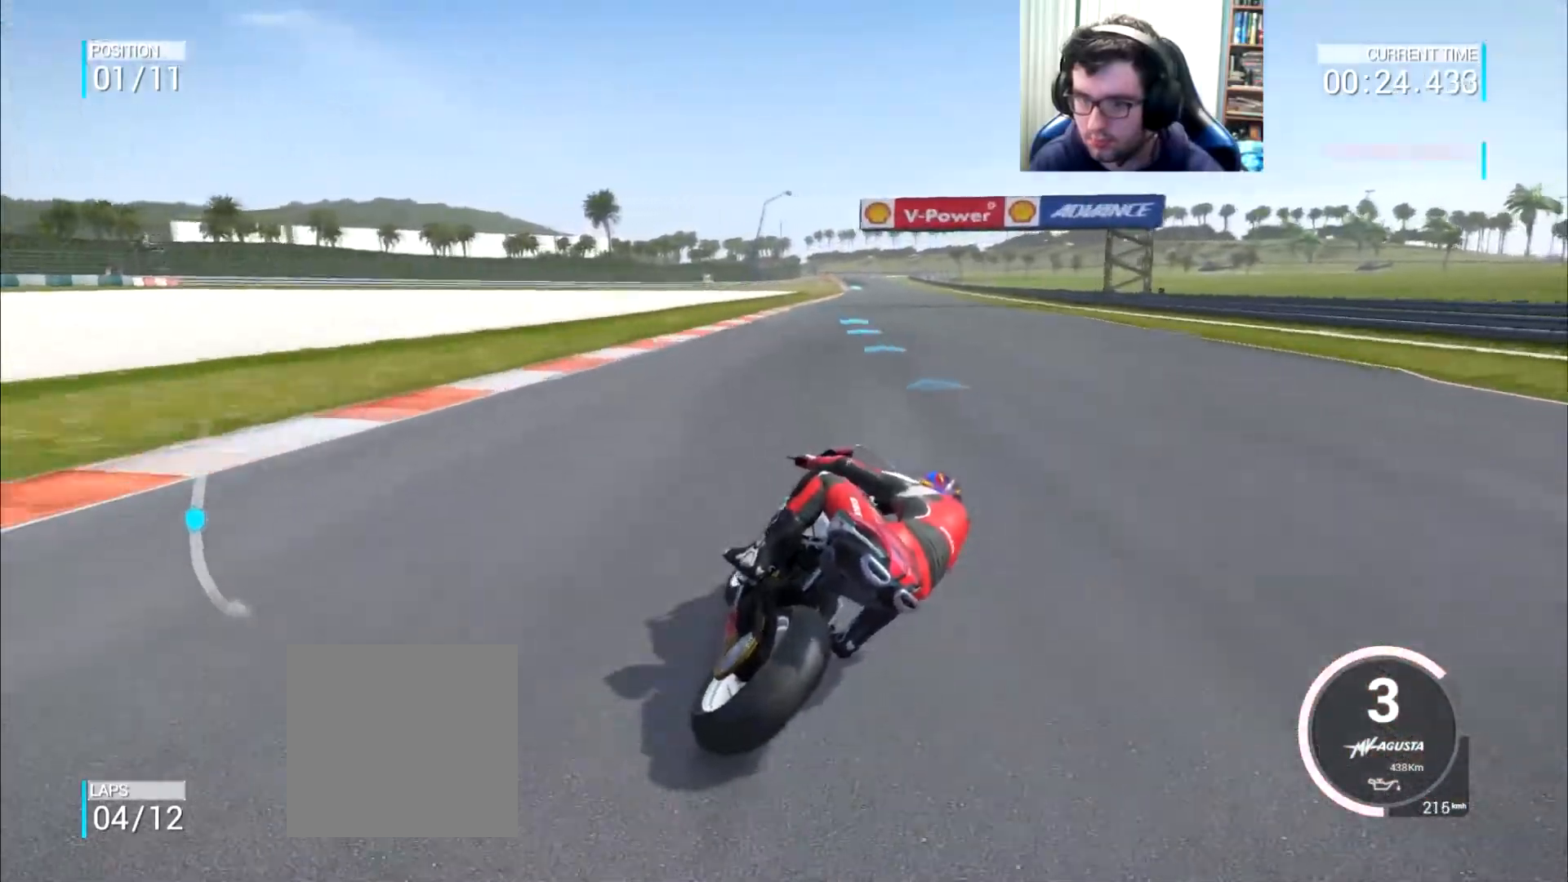
{"buttons": [], "left_stick": "up", "right_stick": "center", "events": [[200, "DPAD_DOWN", "down"], [234, "DPAD_DOWN", "up"], [467, "left_stick", "up"]]}
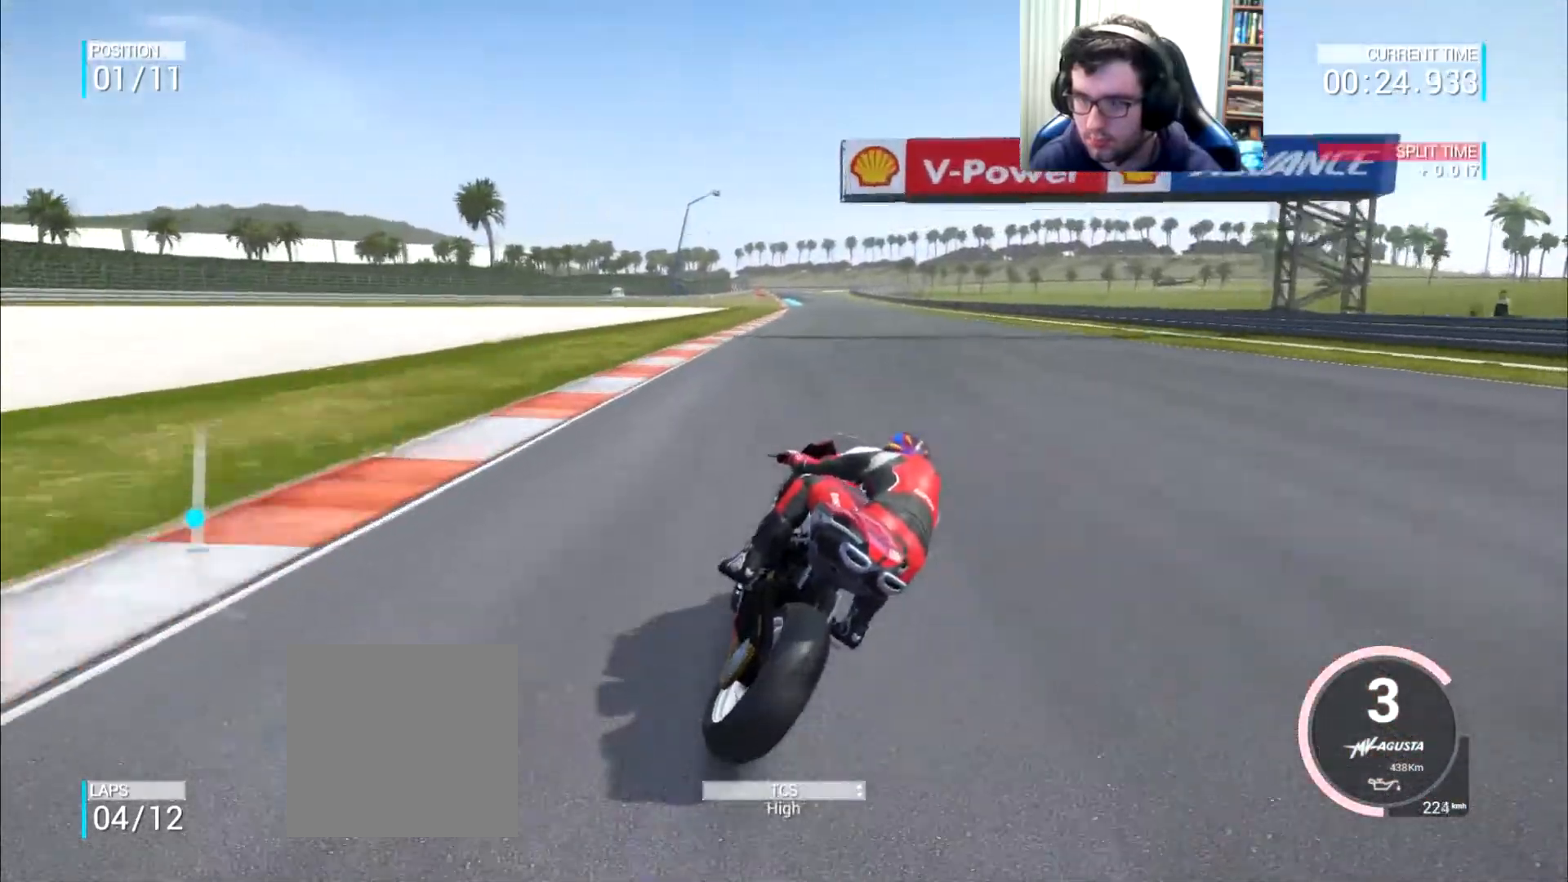
{"buttons": [], "left_stick": "up", "right_stick": "center", "events": [[67, "left_stick", "up-right"], [217, "left_stick", "up"]]}
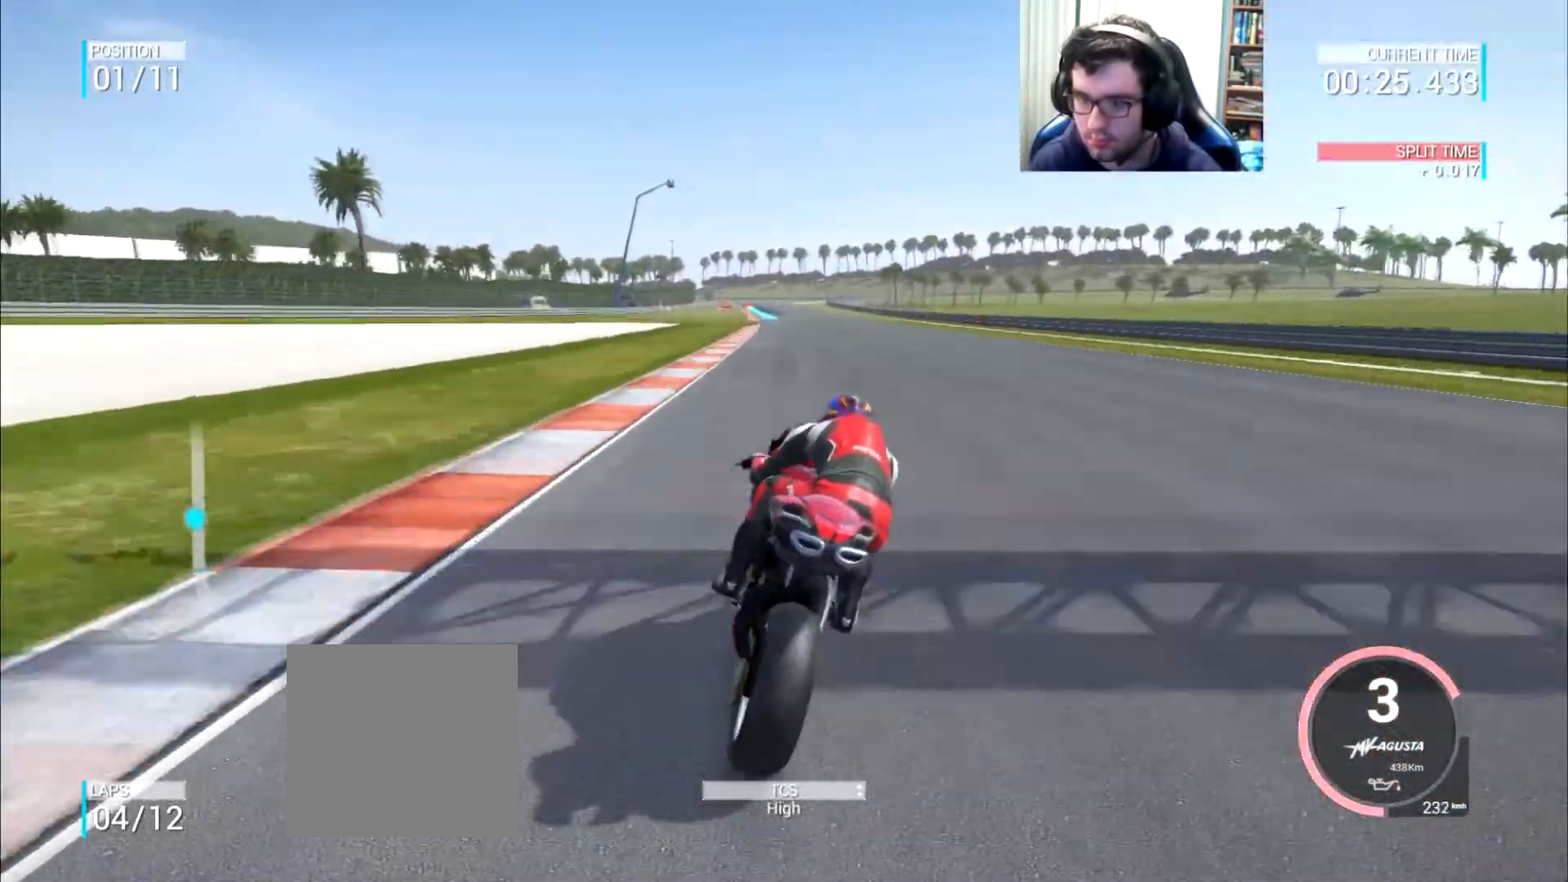
{"buttons": [], "left_stick": "center", "right_stick": "center", "events": [[284, "left_stick", "center"], [384, "left_stick", "left"], [484, "left_stick", "center"]]}
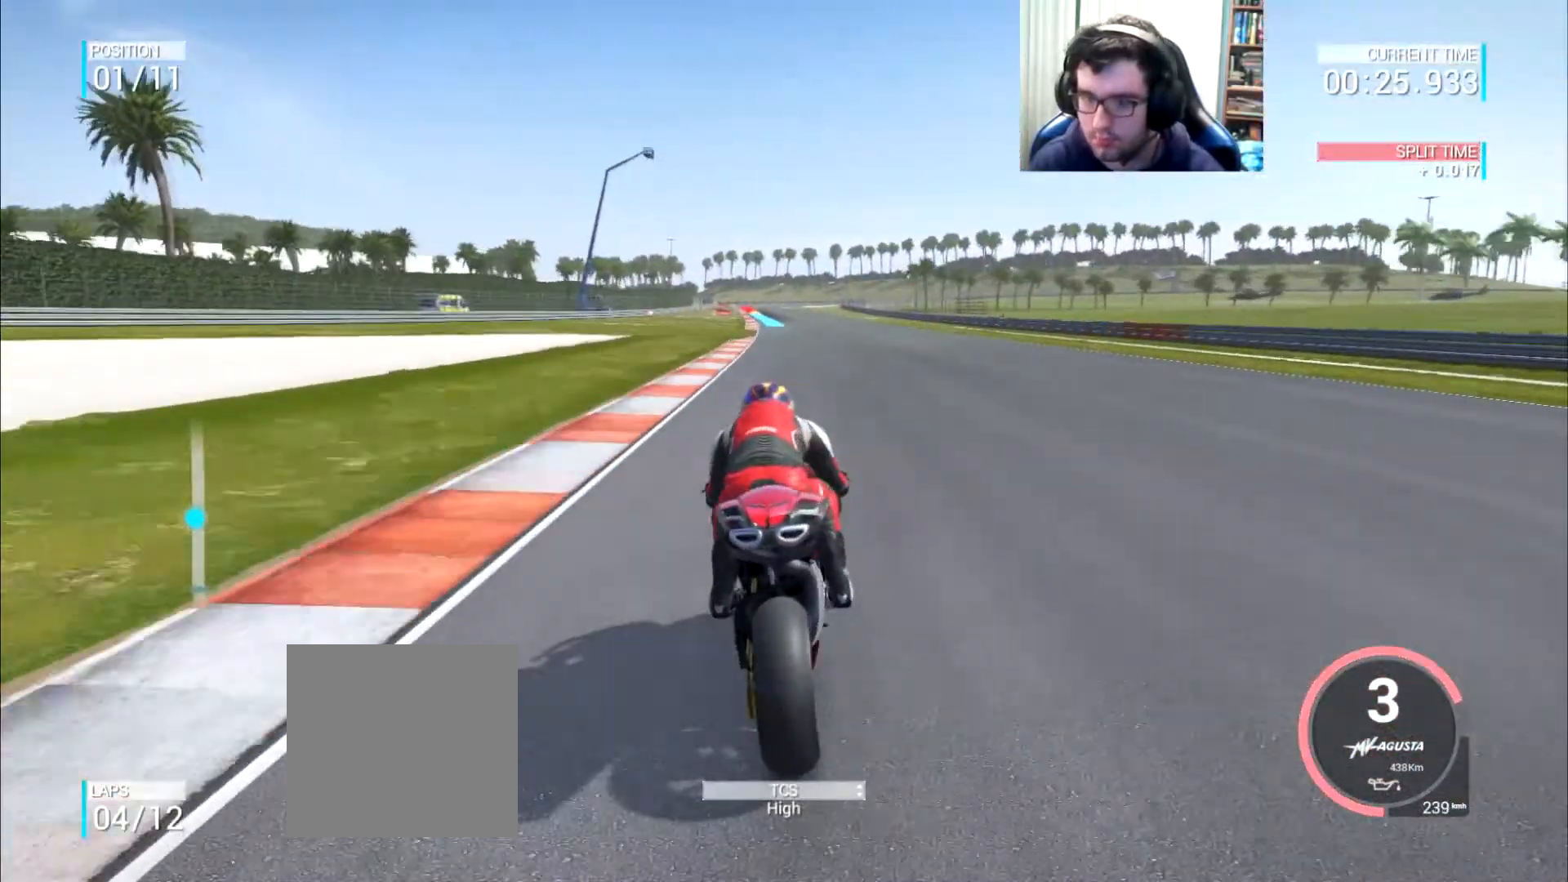
{"buttons": [], "left_stick": "center", "right_stick": "center", "events": [[283, "left_stick", "left"], [383, "left_stick", "center"]]}
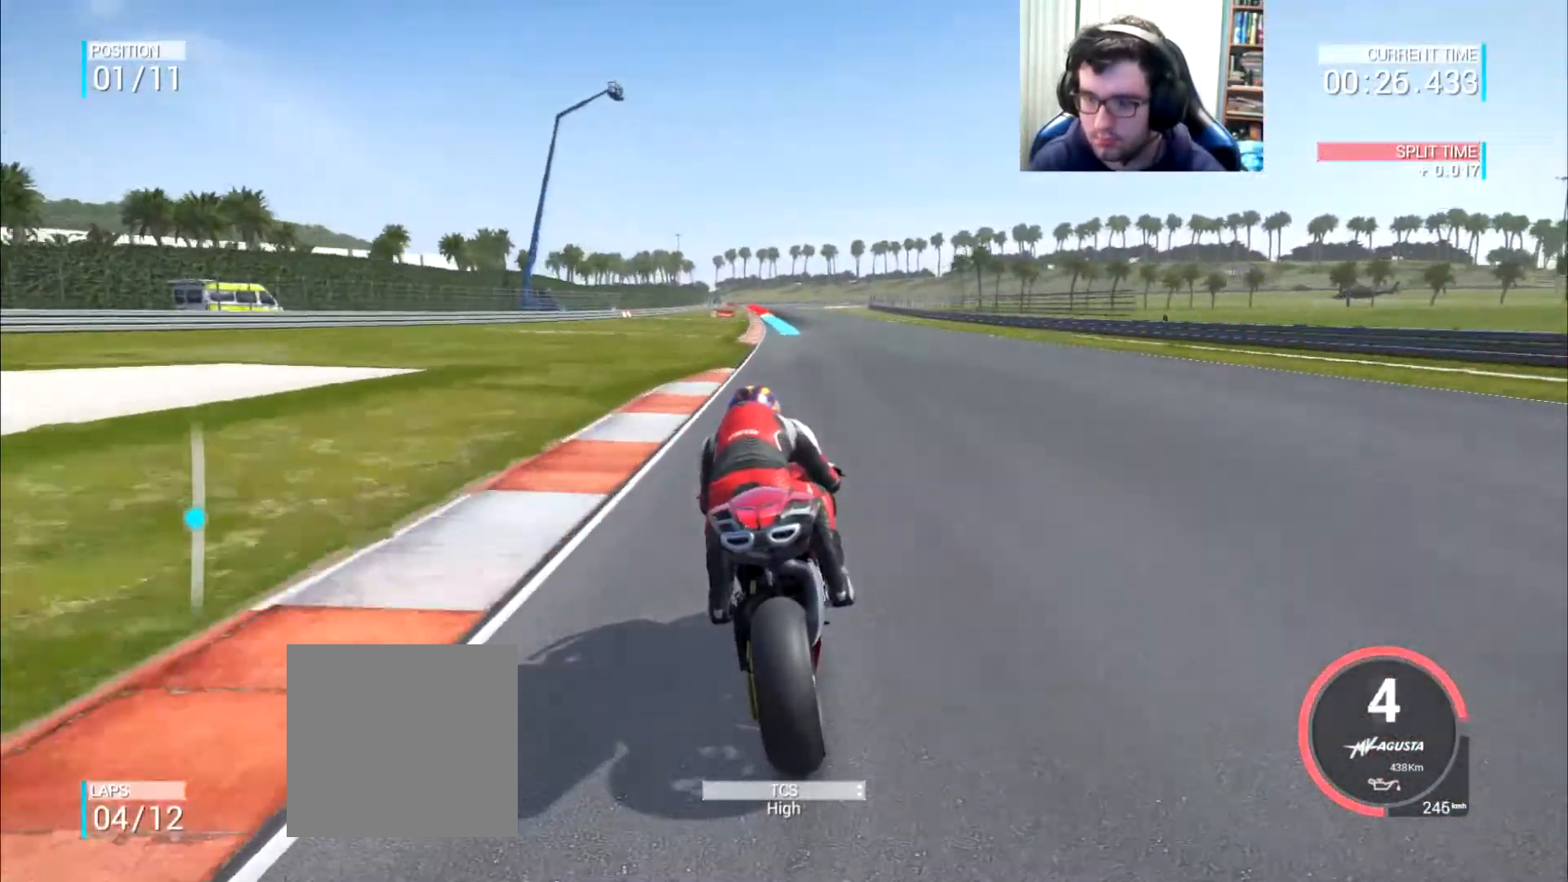
{"buttons": [], "left_stick": "center", "right_stick": "center", "events": [[17, "B", "down"], [84, "B", "up"], [84, "left_stick", "left"], [167, "left_stick", "center"], [234, "left_stick", "left"], [501, "left_stick", "center"]]}
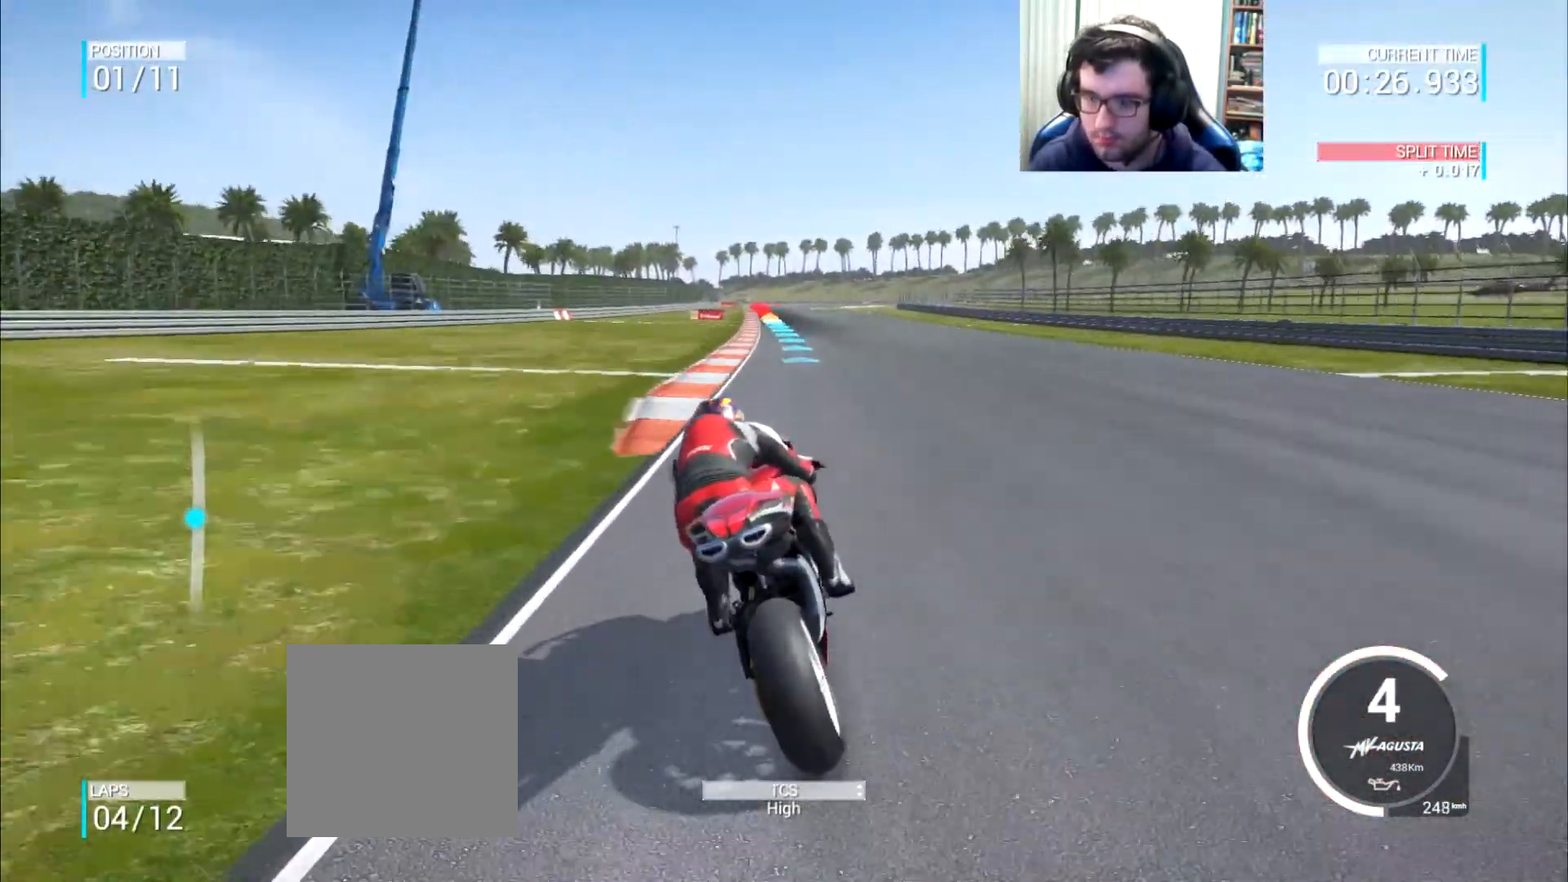
{"buttons": [], "left_stick": "left", "right_stick": "center", "events": [[100, "left_stick", "left"], [217, "left_stick", "center"], [500, "left_stick", "left"]]}
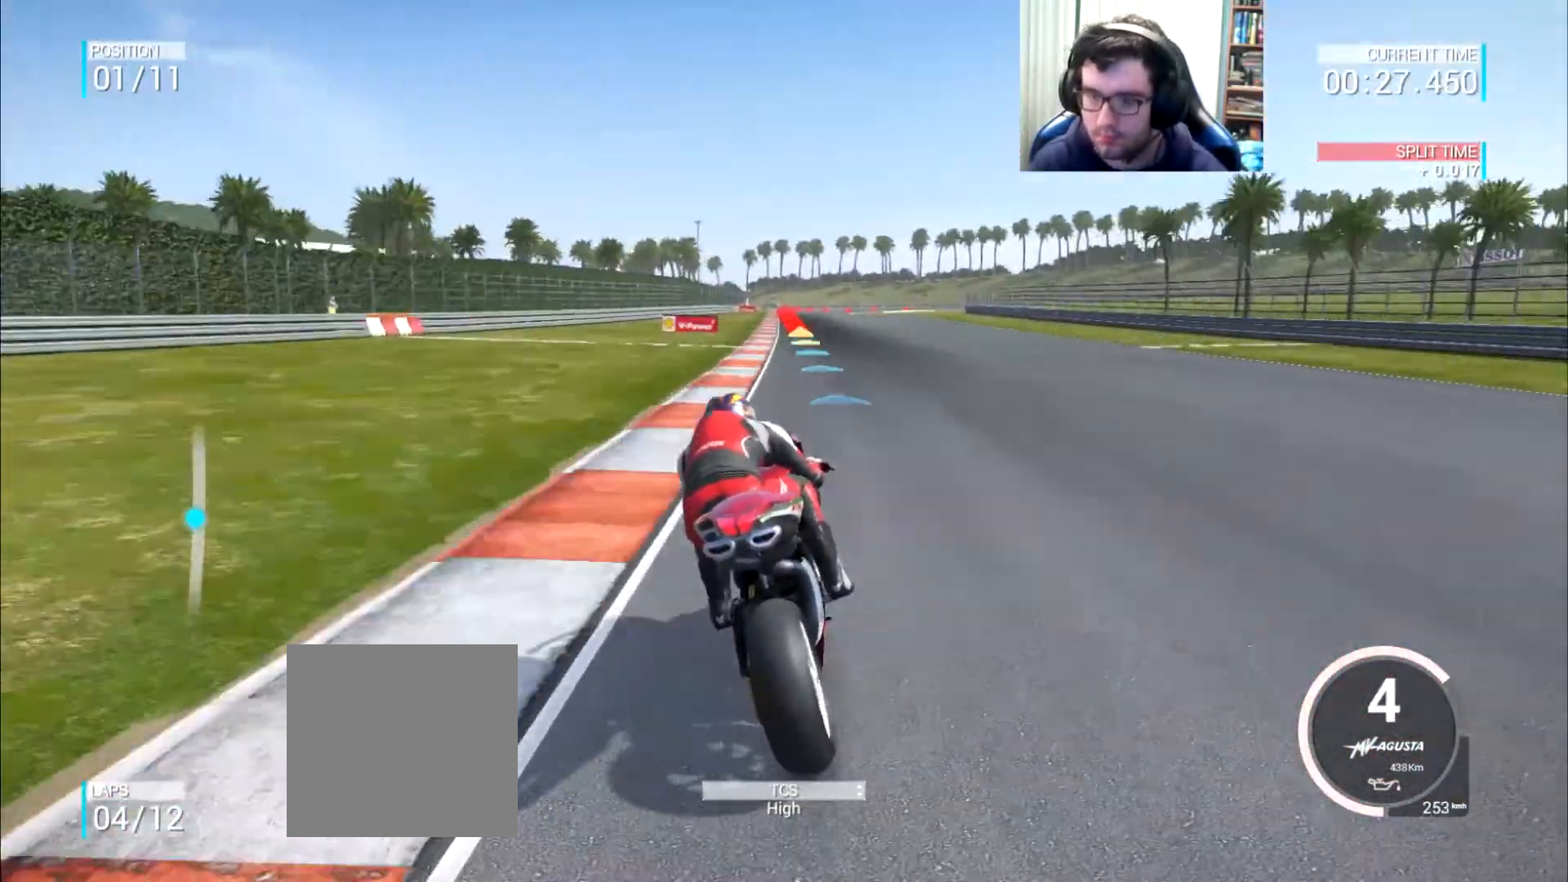
{"buttons": [], "left_stick": "center", "right_stick": "center", "events": [[100, "left_stick", "center"]]}
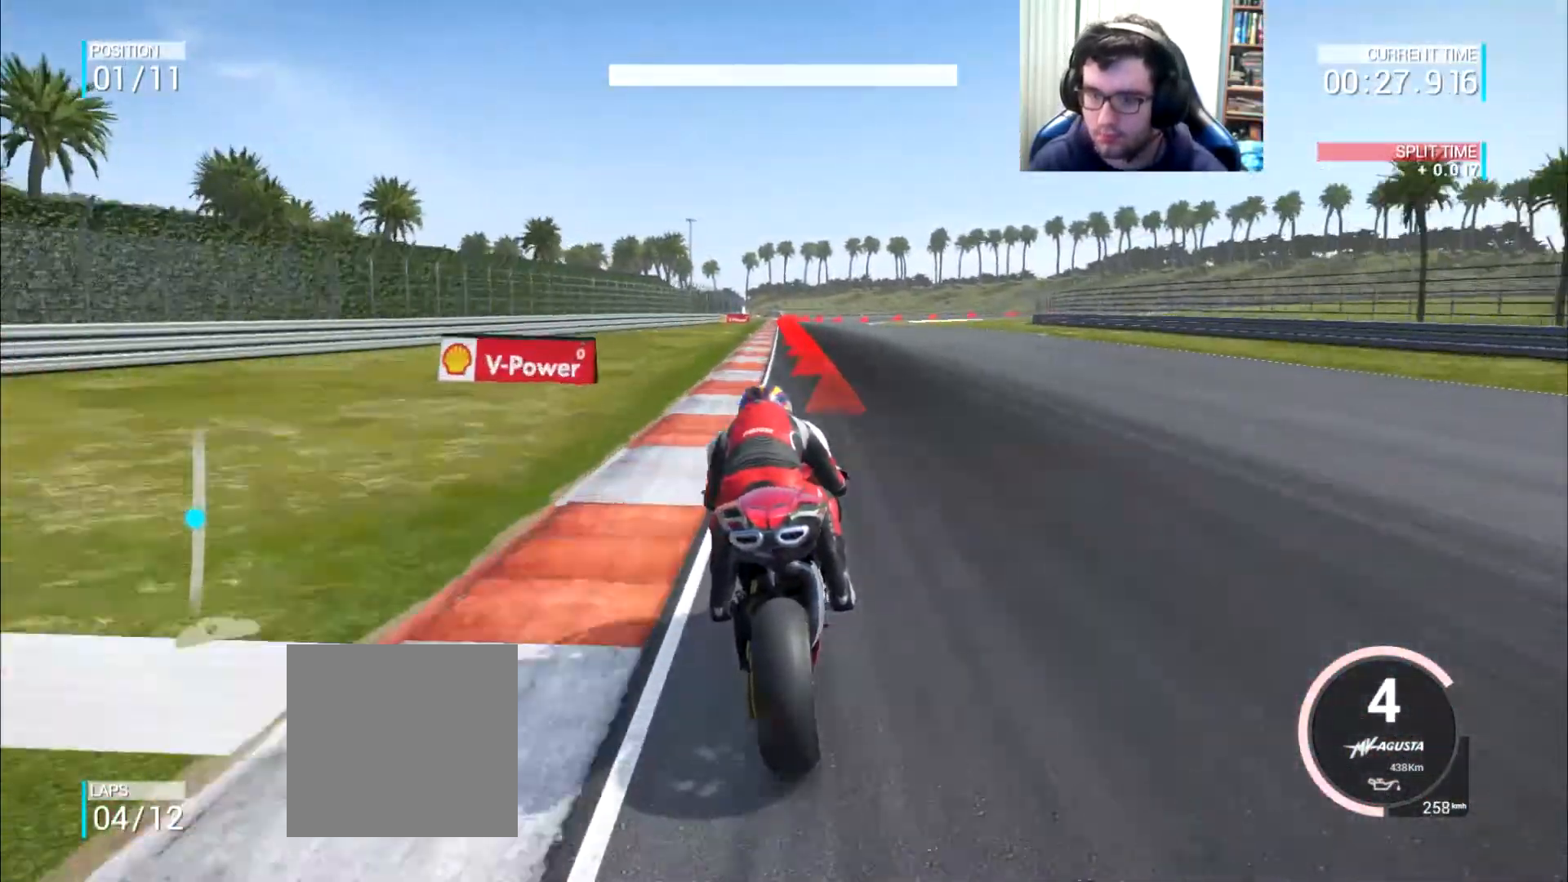
{"buttons": ["A", "L2"], "left_stick": "down", "right_stick": "center", "events": [[84, "left_stick", "down"], [117, "A", "down"], [117, "L2", "down"], [150, "X", "down"], [284, "X", "up"]]}
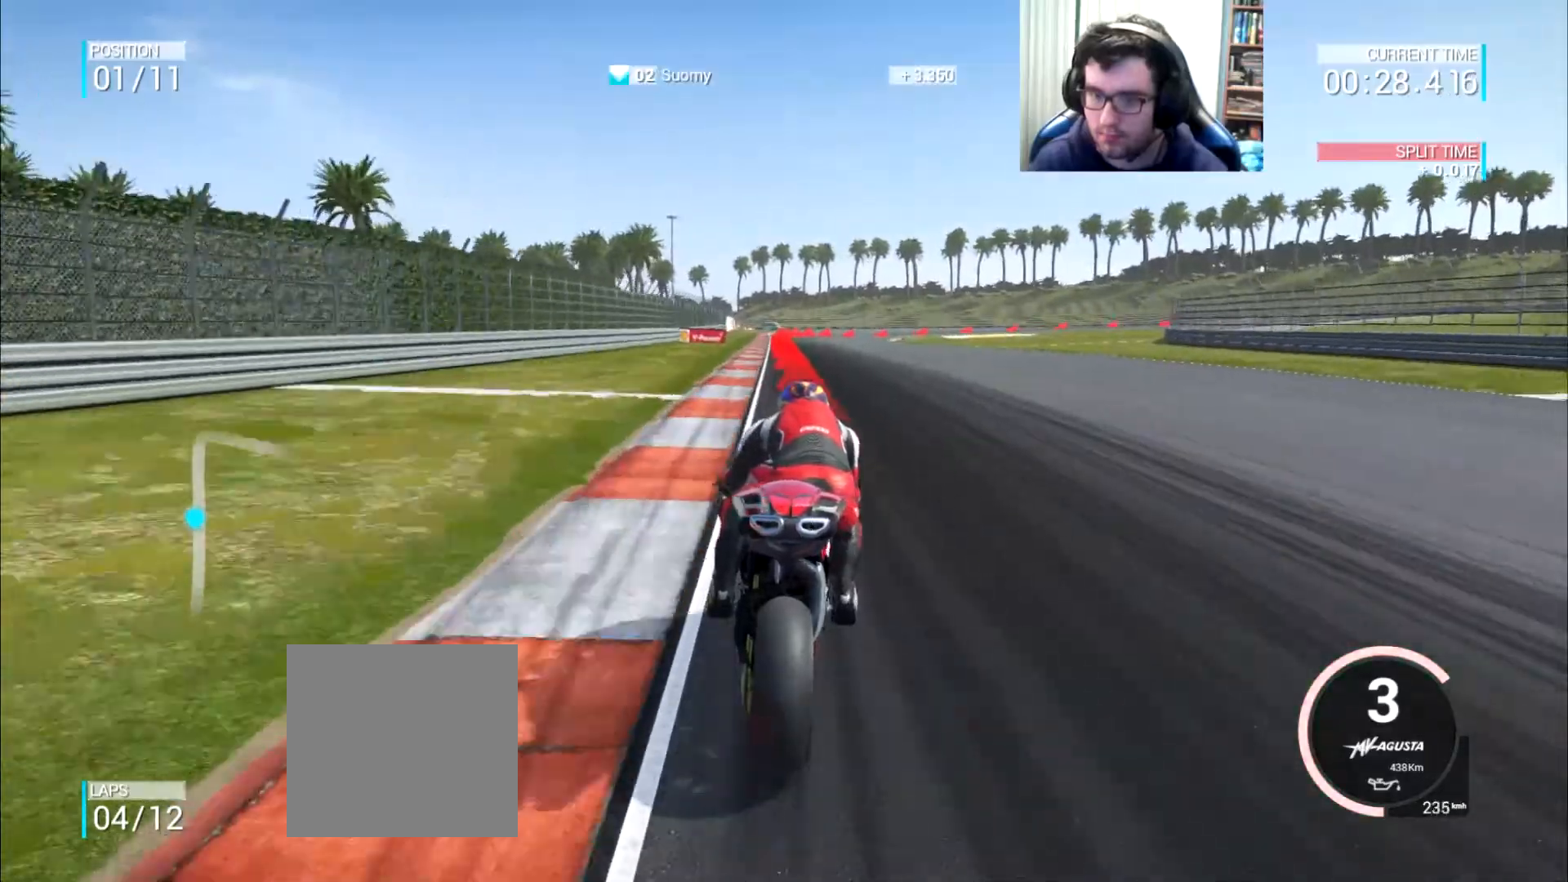
{"buttons": ["A", "L2"], "left_stick": "down-right", "right_stick": "center", "events": [[66, "X", "down"], [150, "left_stick", "down-right"], [166, "X", "up"]]}
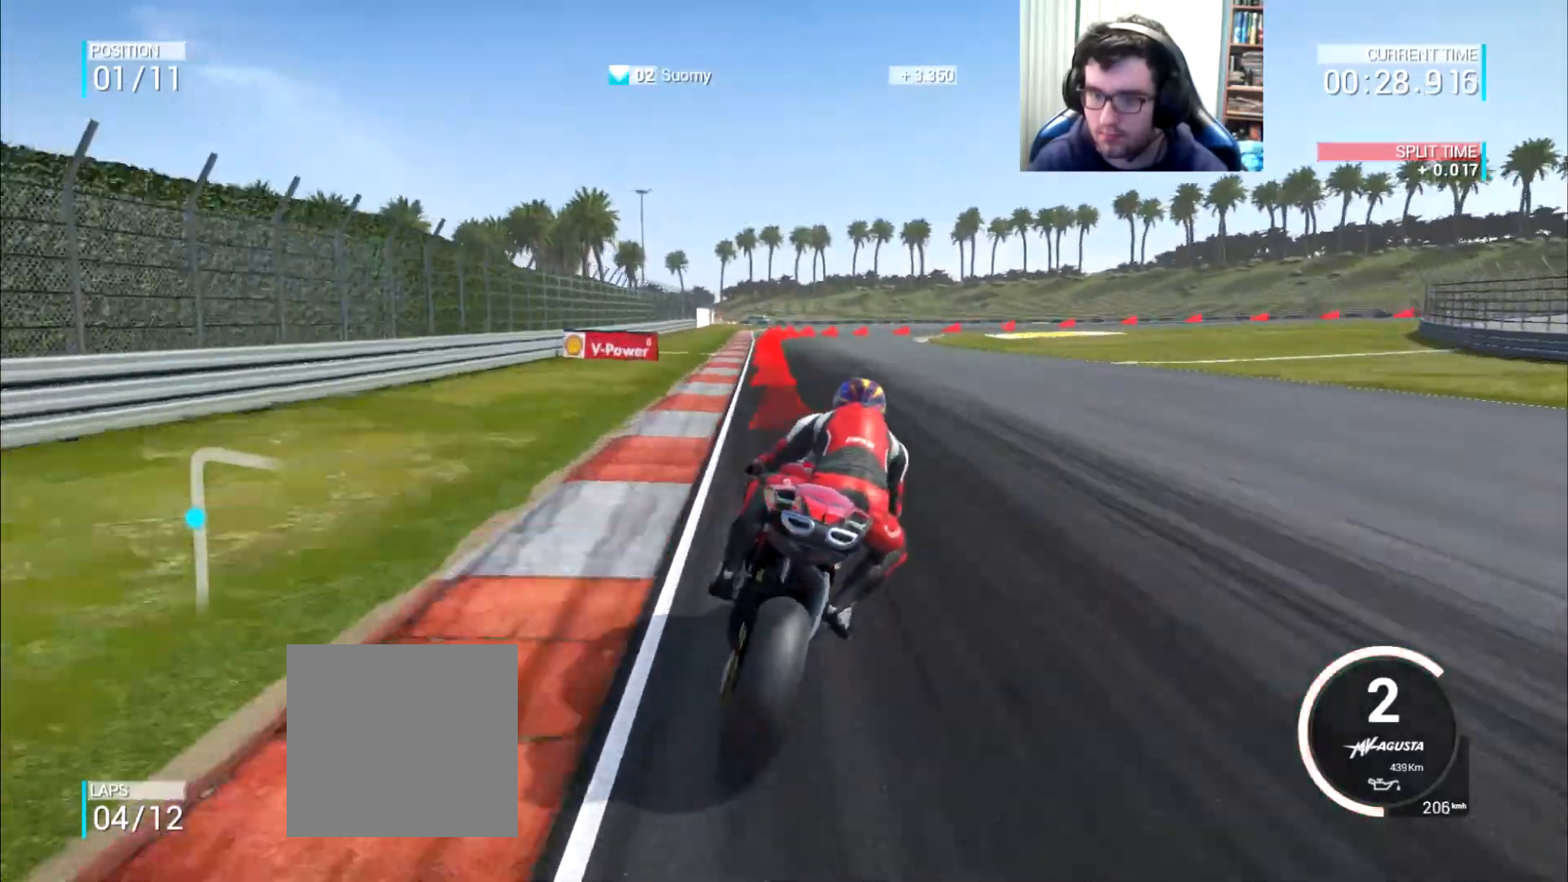
{"buttons": ["A", "L2"], "left_stick": "down-right", "right_stick": "center", "events": [[334, "X", "down"], [367, "X", "up"]]}
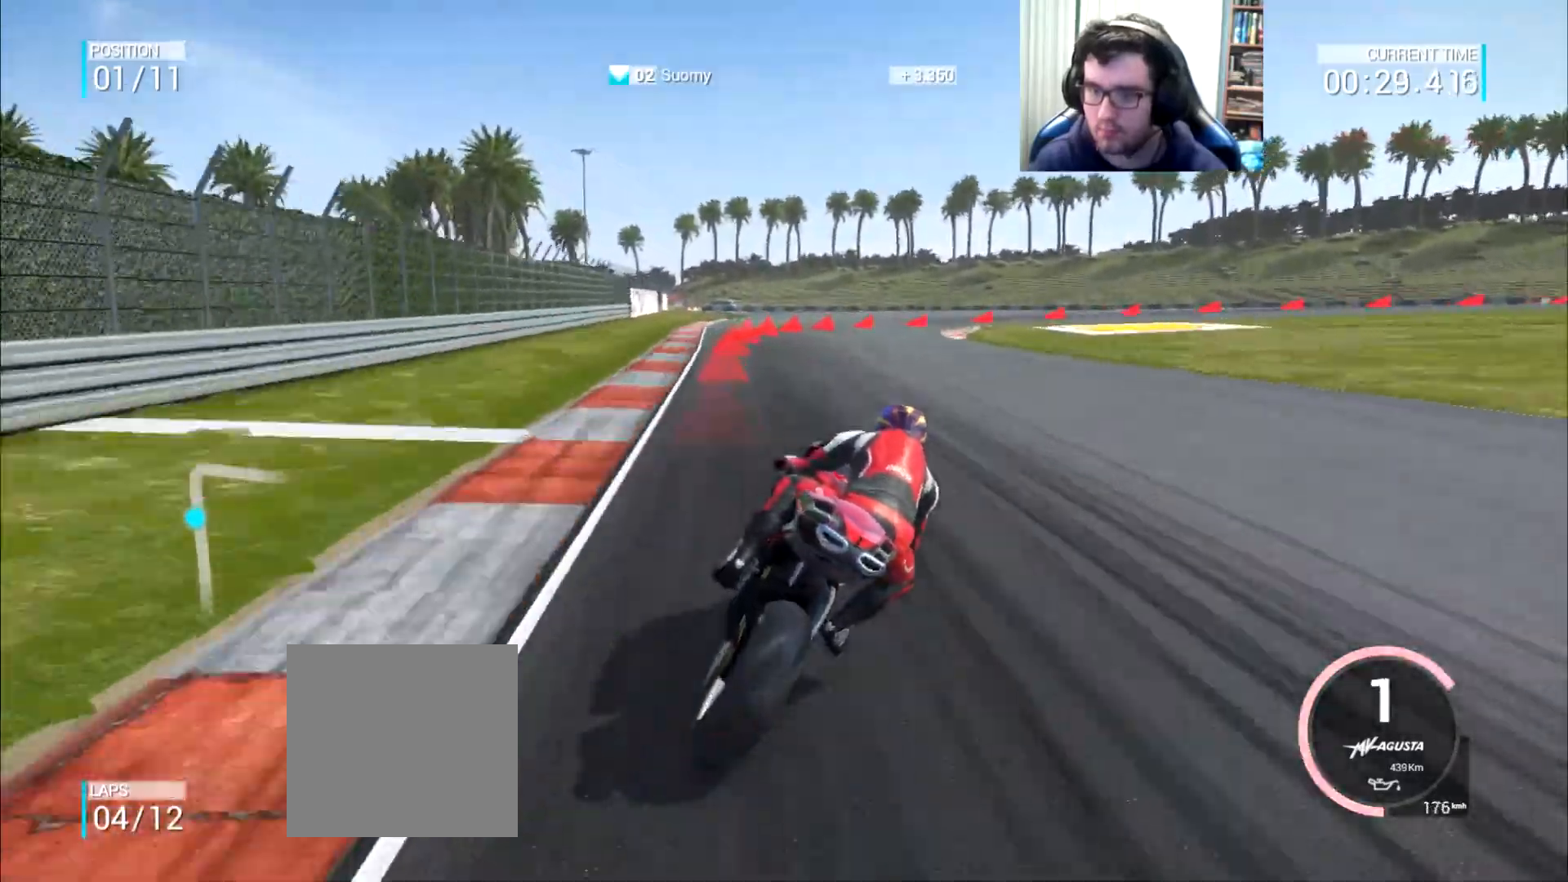
{"buttons": ["A", "L2"], "left_stick": "right", "right_stick": "center", "events": [[367, "left_stick", "right"]]}
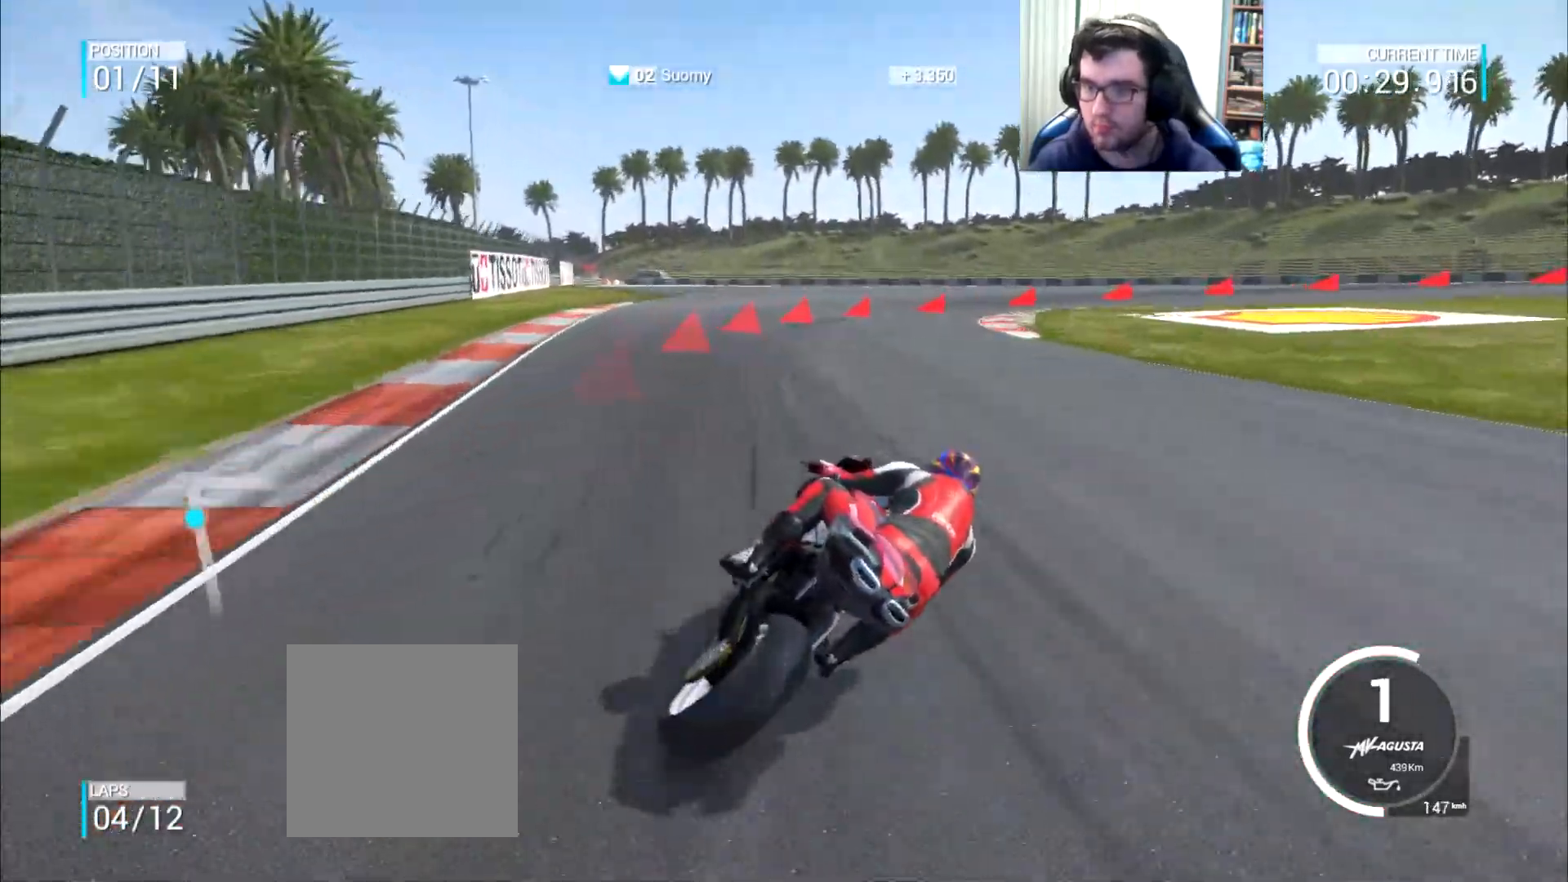
{"buttons": ["L2"], "left_stick": "right", "right_stick": "center", "events": [[350, "A", "up"]]}
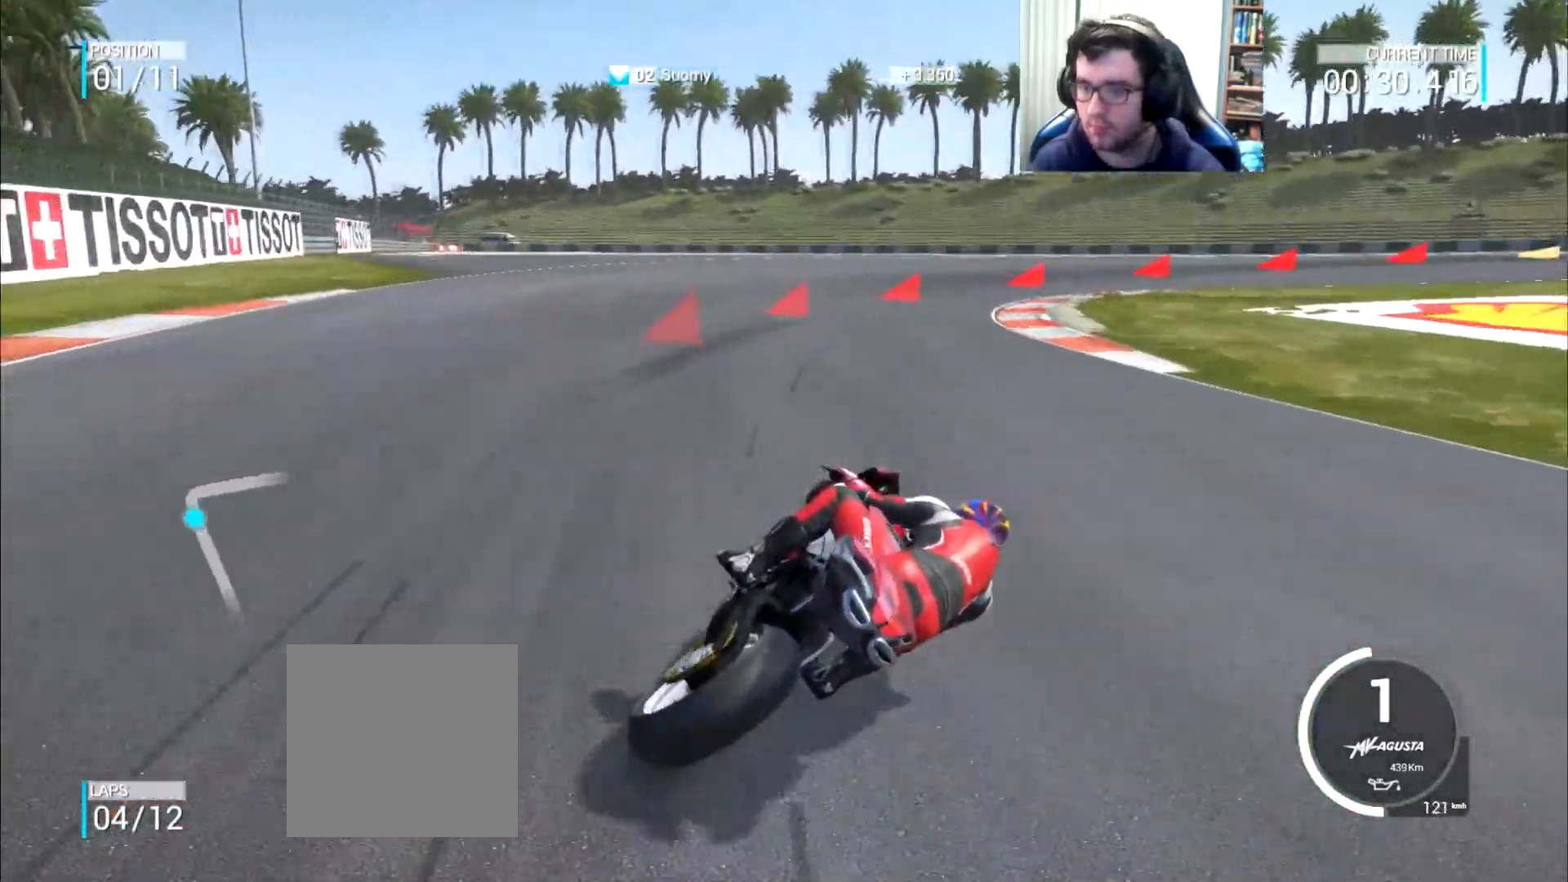
{"buttons": ["L2"], "left_stick": "right", "right_stick": "center", "events": [[116, "A", "down"], [483, "A", "up"]]}
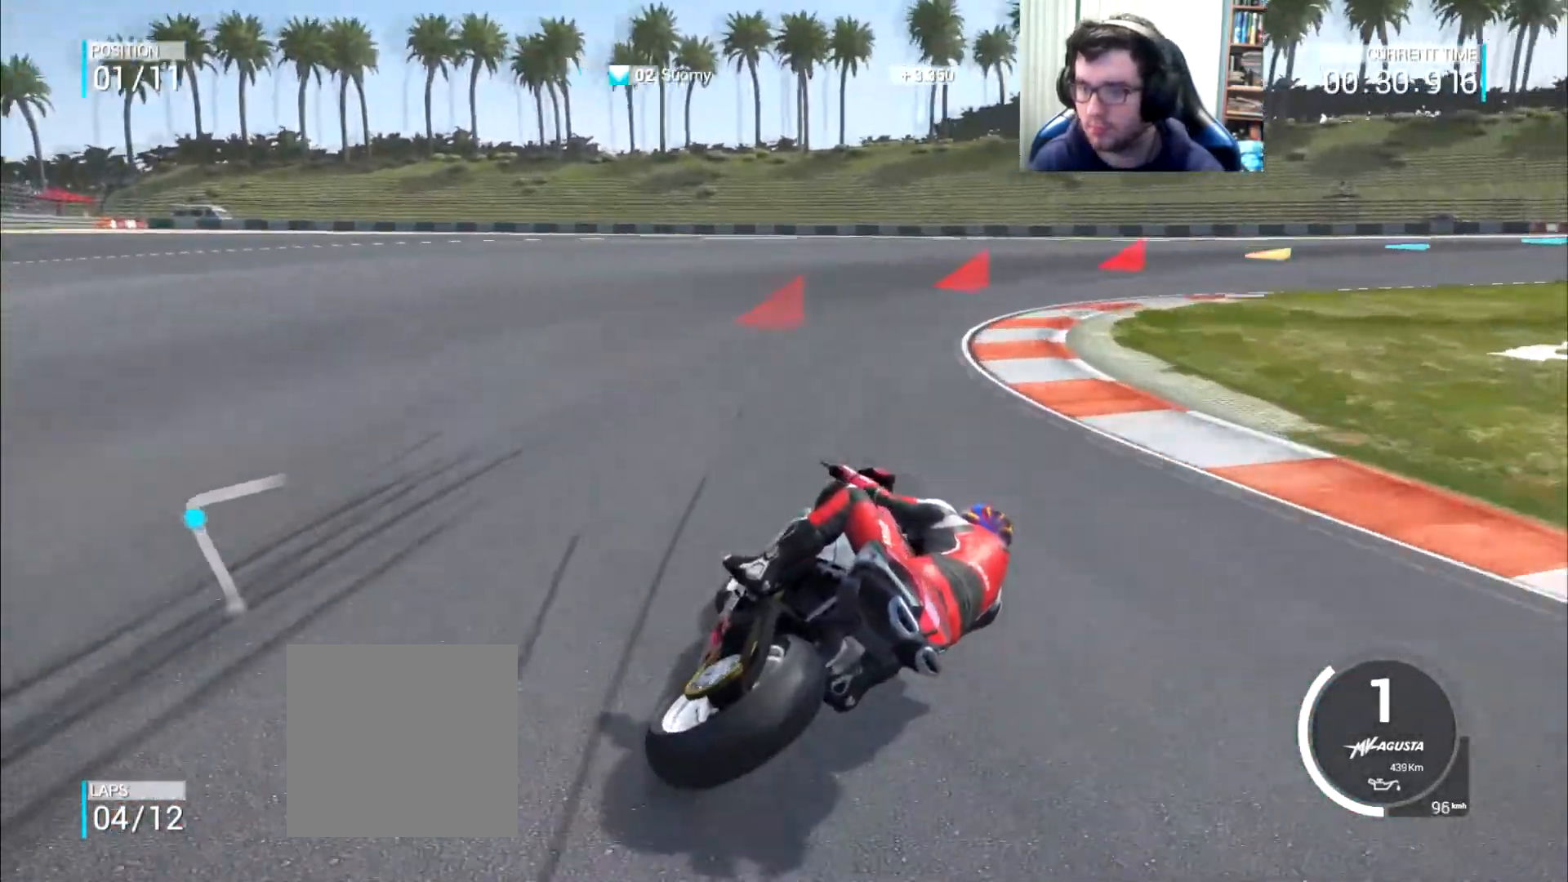
{"buttons": [], "left_stick": "right", "right_stick": "center", "events": [[150, "A", "down"], [350, "A", "up"], [417, "L2", "up"]]}
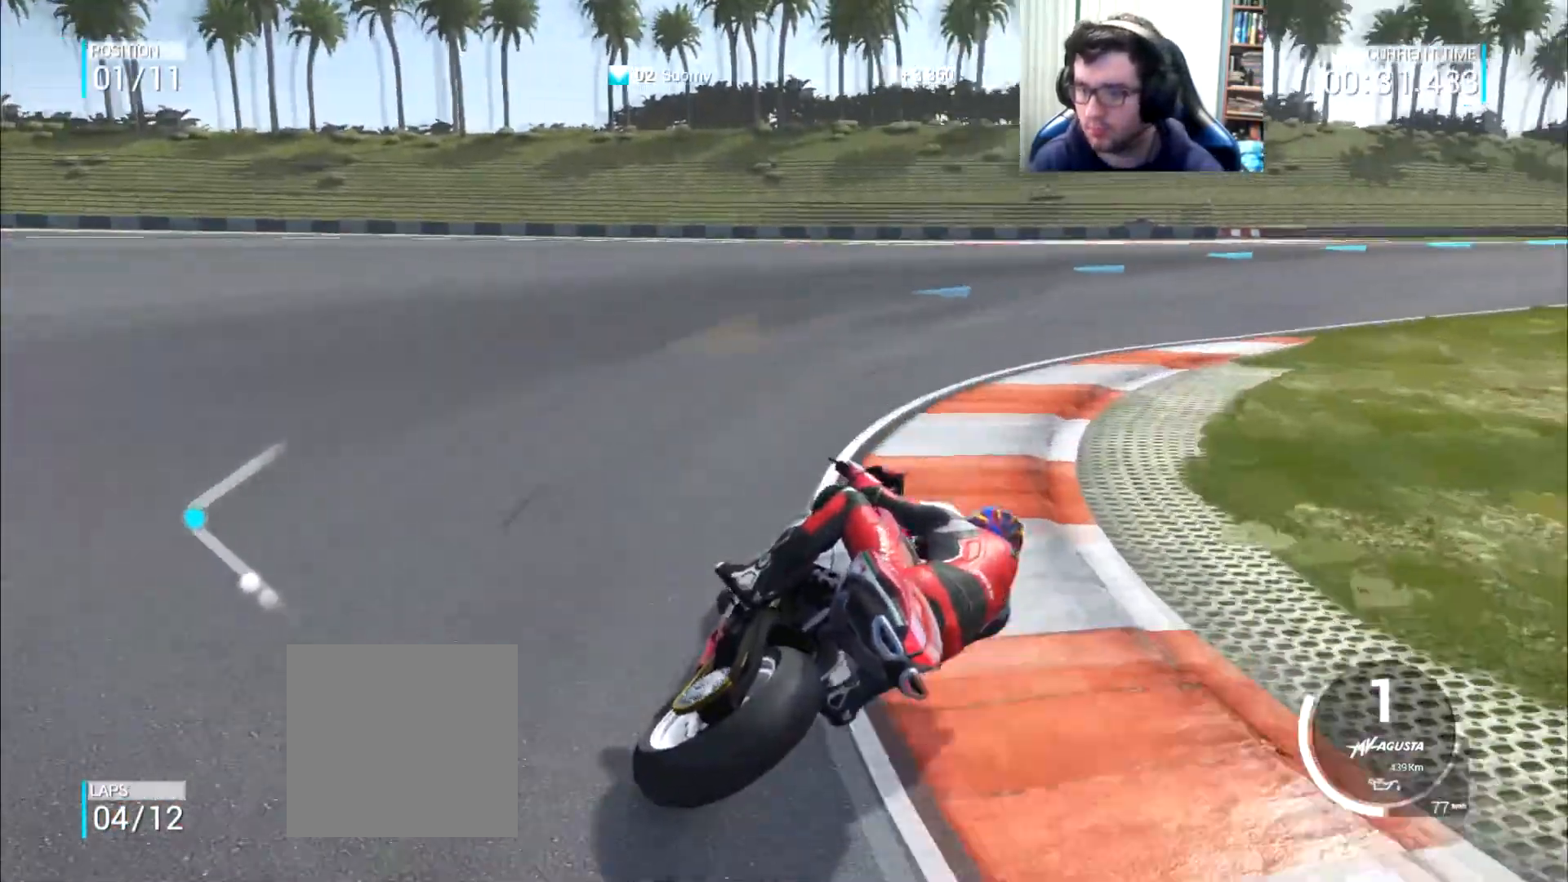
{"buttons": [], "left_stick": "up-right", "right_stick": "center", "events": [[216, "left_stick", "up-right"]]}
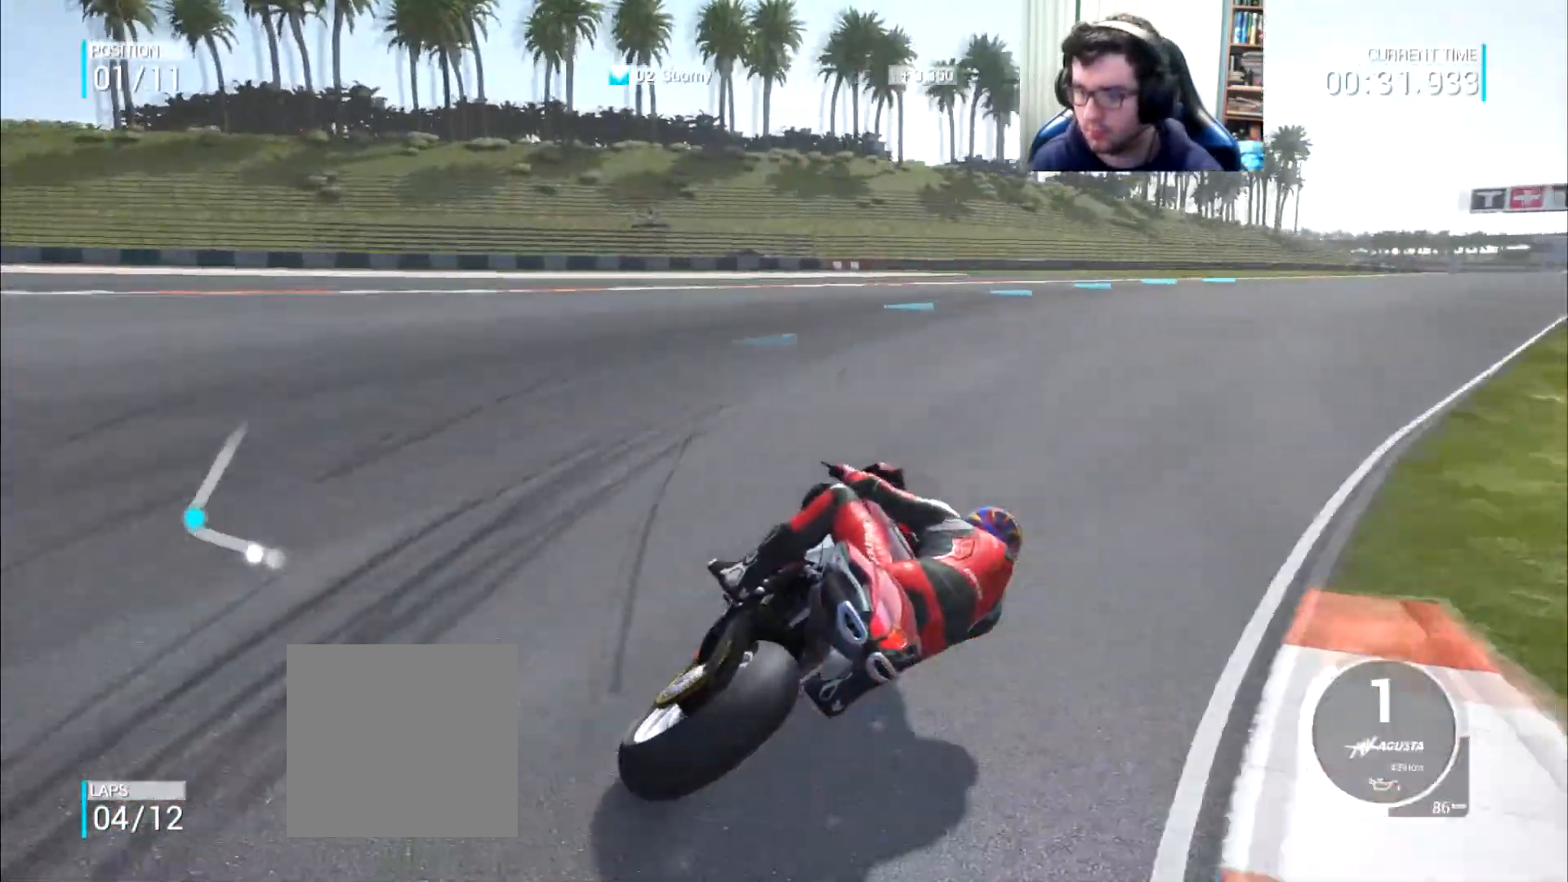
{"buttons": [], "left_stick": "up-right", "right_stick": "center", "events": []}